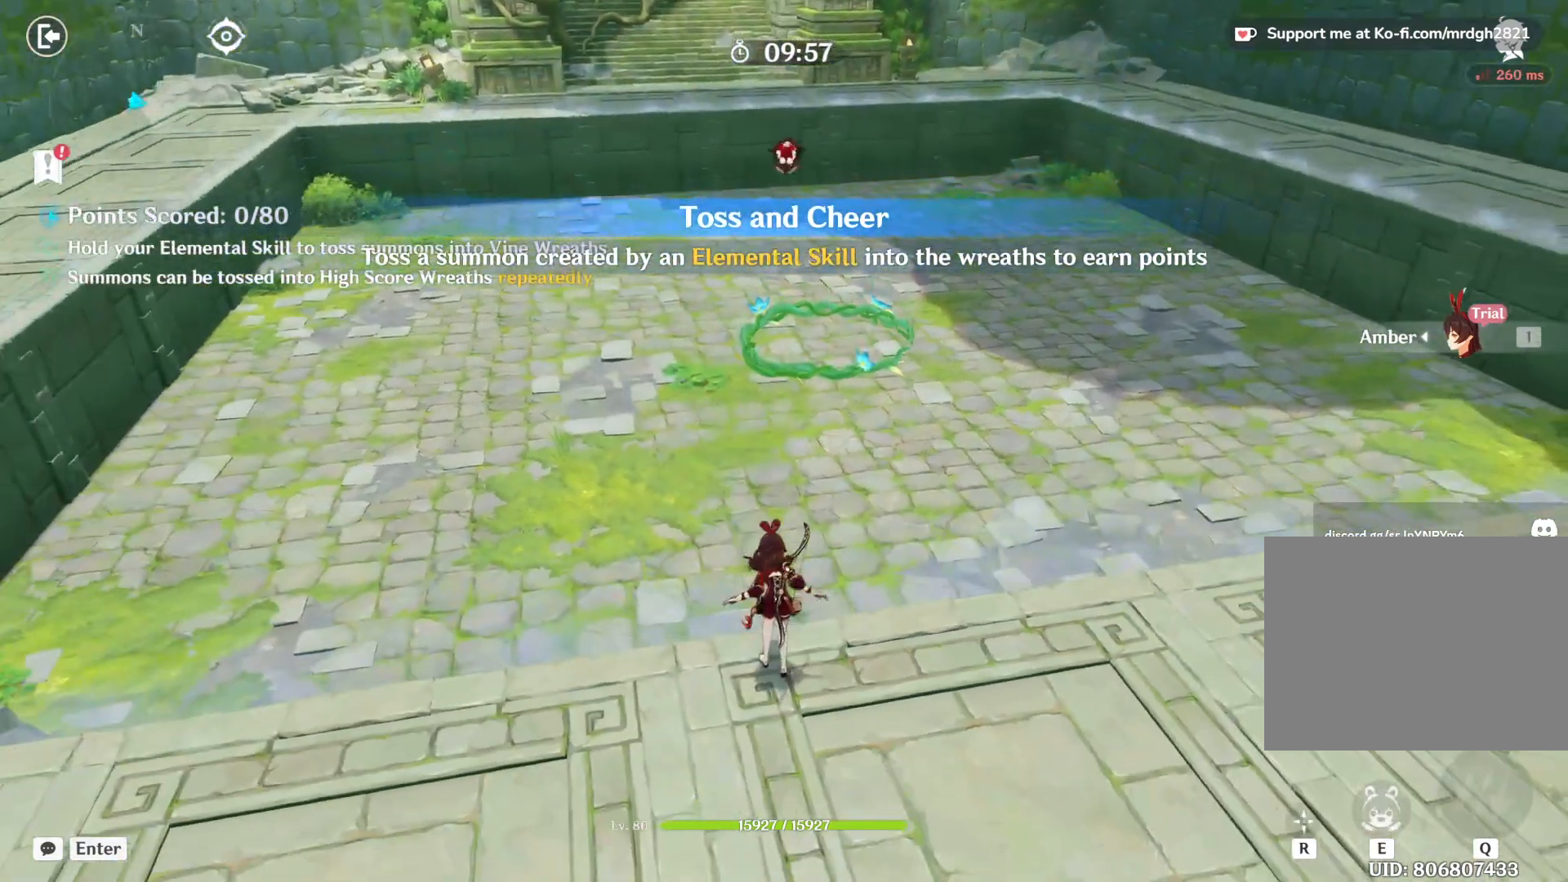
Gameplay with keyboard and mouse; each line is a JSON object with the keys and mouse buttons held at the frame after it. "events" lists presses ("down") and releases ("up") of "1", "2", "3", "4", "5", "a", "alt", "b", "c", "ctrl", "d", "e", "f", "g", "q", "r", "s", "shift", "space", "t", "tab", "v", "w", "x", "z", "mouse_left", "mouse_wheel", "mouse_right", "mouse_mb4" and "mouse_mb5" between this image and that frame as [ms after this image, input, new state], when the widget could be followed in between. "mouse_left", "mouse_wheel", "mouse_right", "mouse_mb4", "mouse_mb5" = the "left", "wheel", "right", "mb4", "mb5" buttons of the "mouse" list. No other keys are recorded. "wheel" means that the mouse wheel is clicked or scrolled. Mouse movement is not recorded.
{"keys": [], "mouse": [], "events": []}
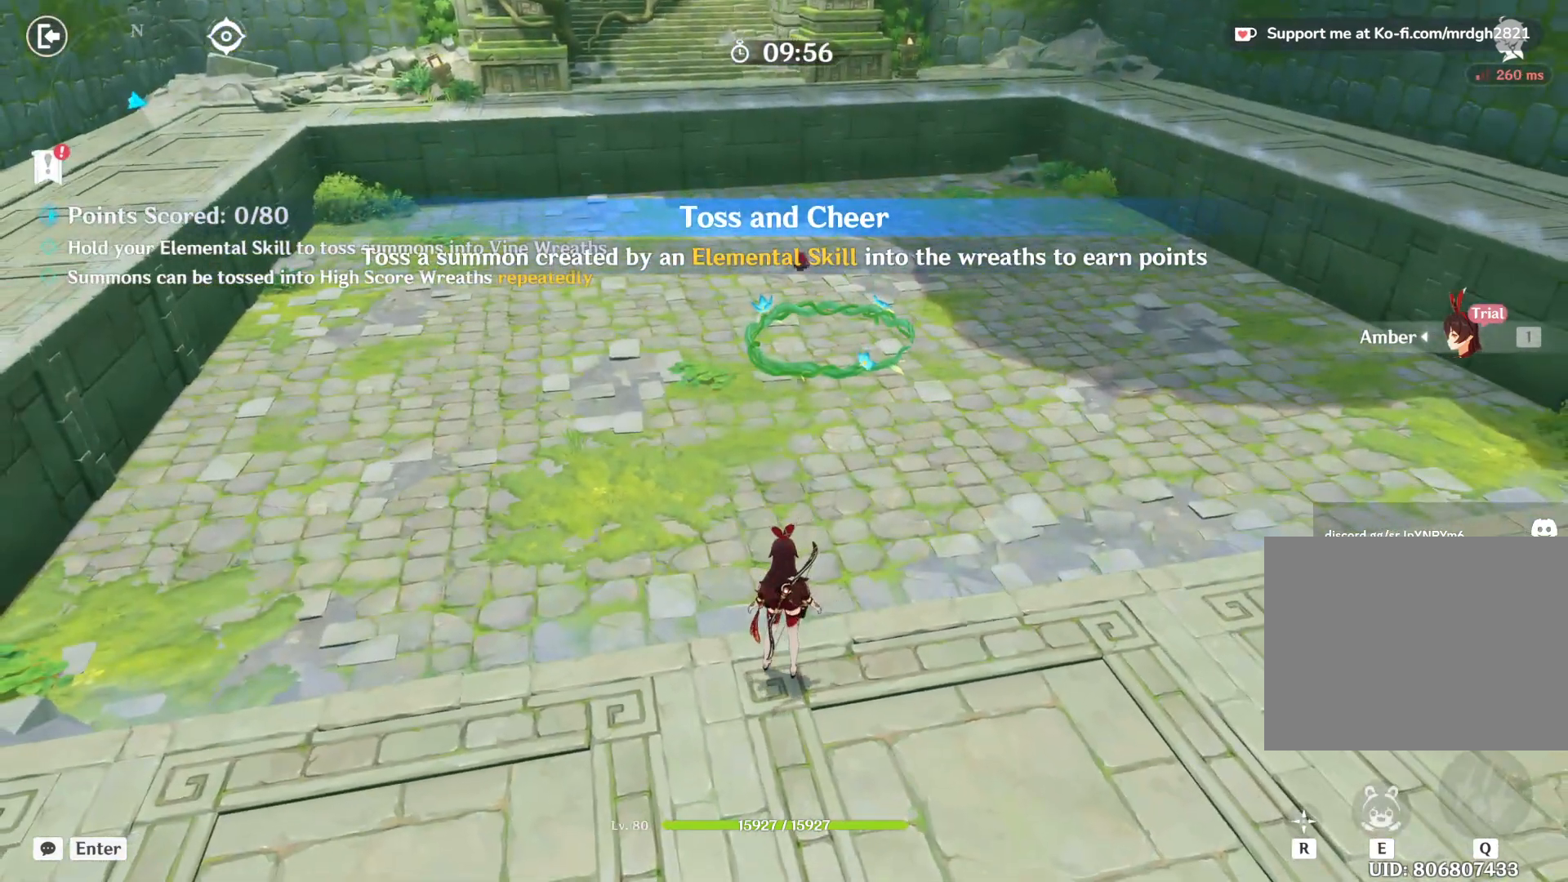
{"keys": [], "mouse": [], "events": []}
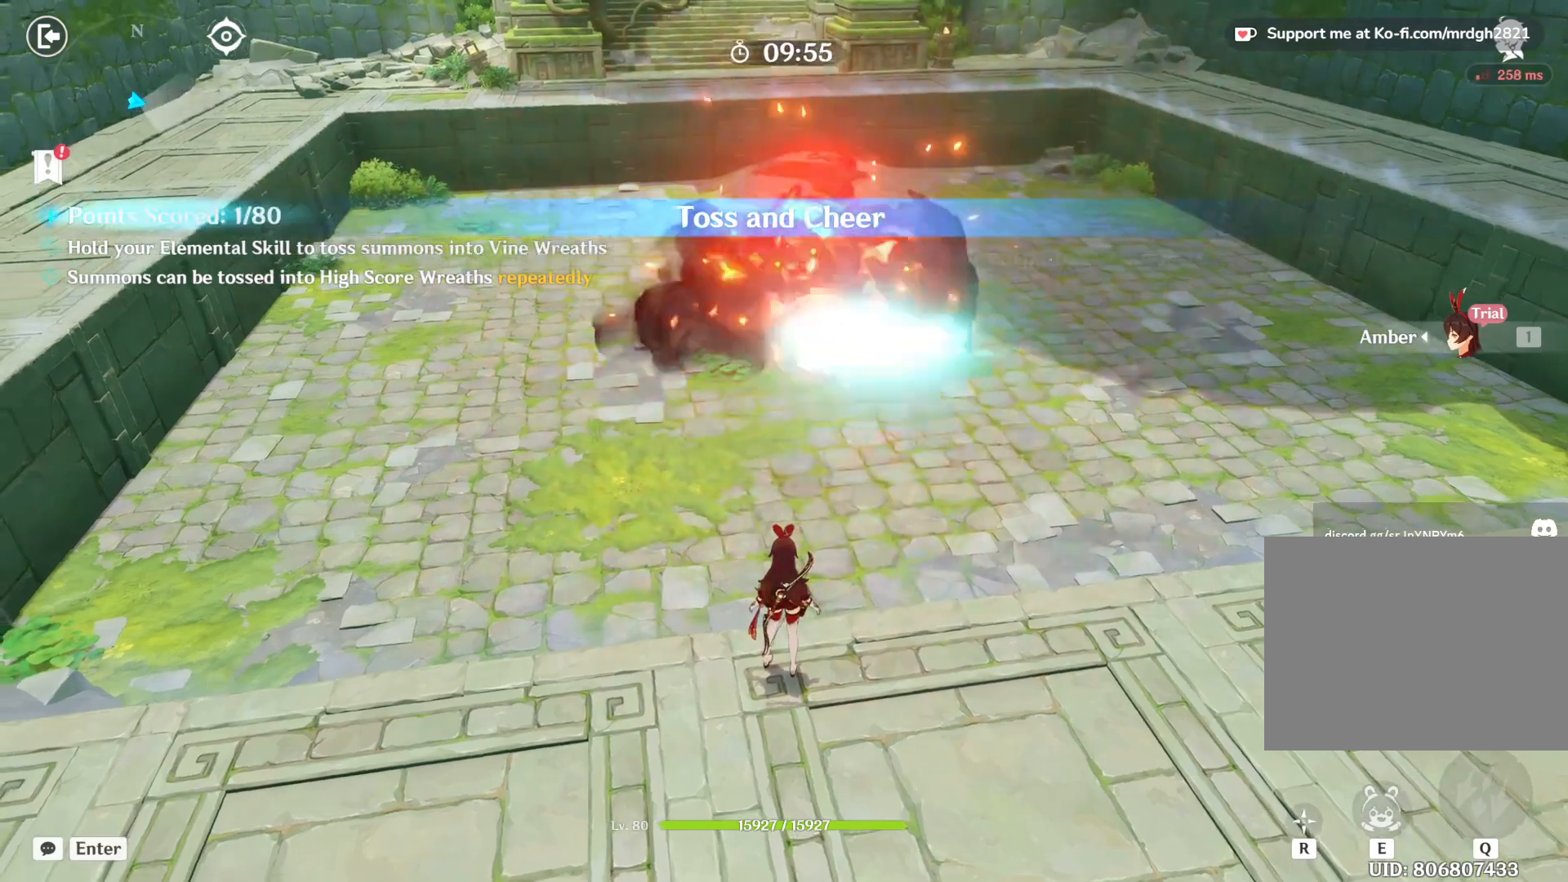
{"keys": ["d", "s"], "mouse": [], "events": [[300, "s", "down"], [383, "d", "down"]]}
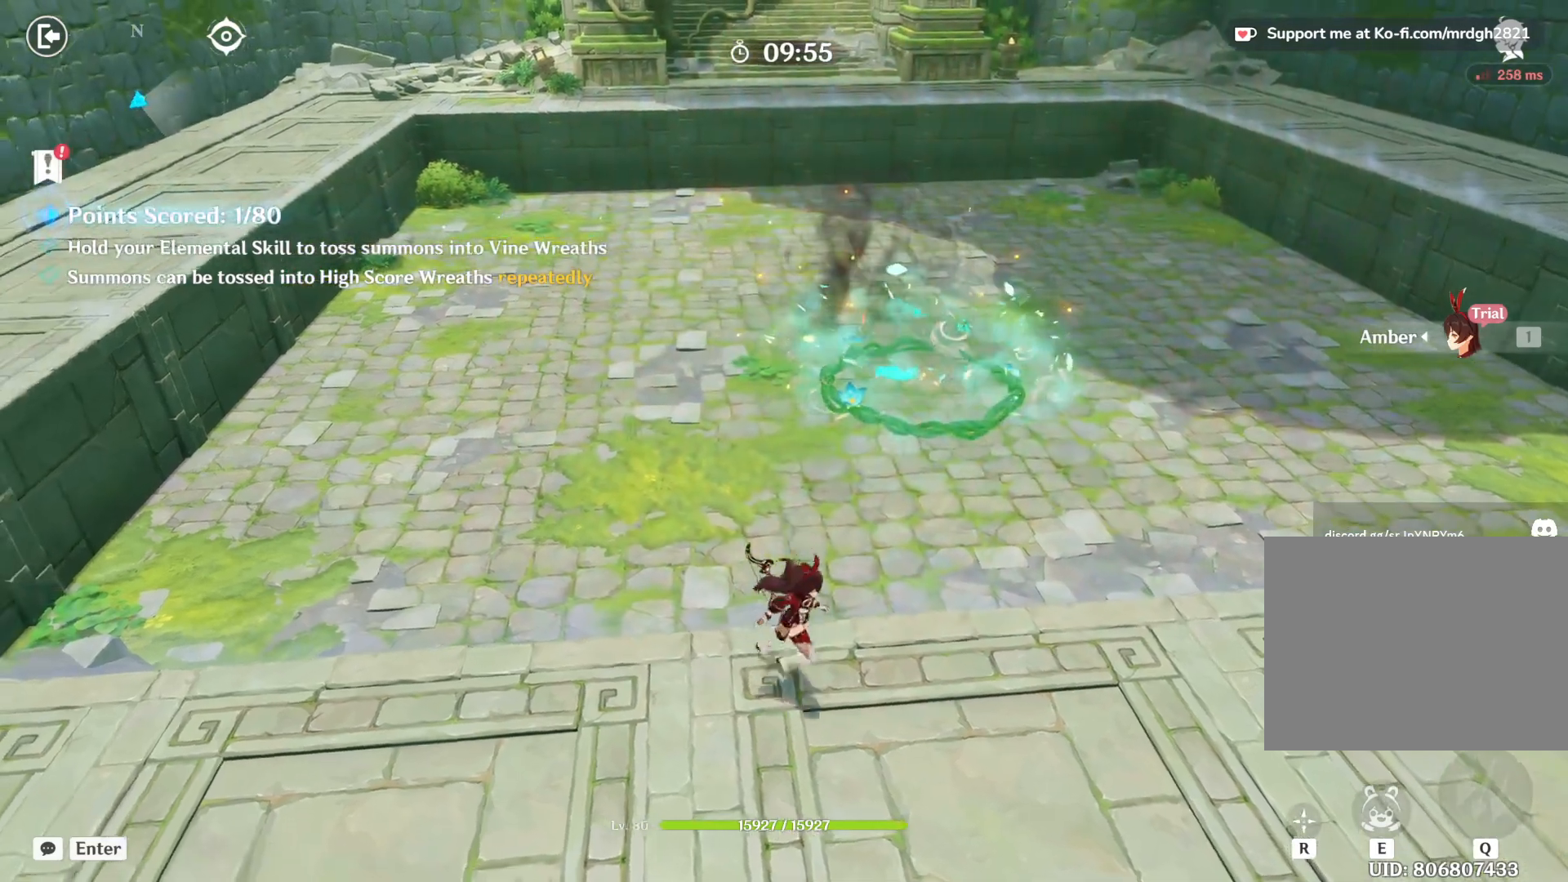
{"keys": ["w"], "mouse": [], "events": [[83, "s", "up"], [117, "d", "up"], [417, "w", "down"]]}
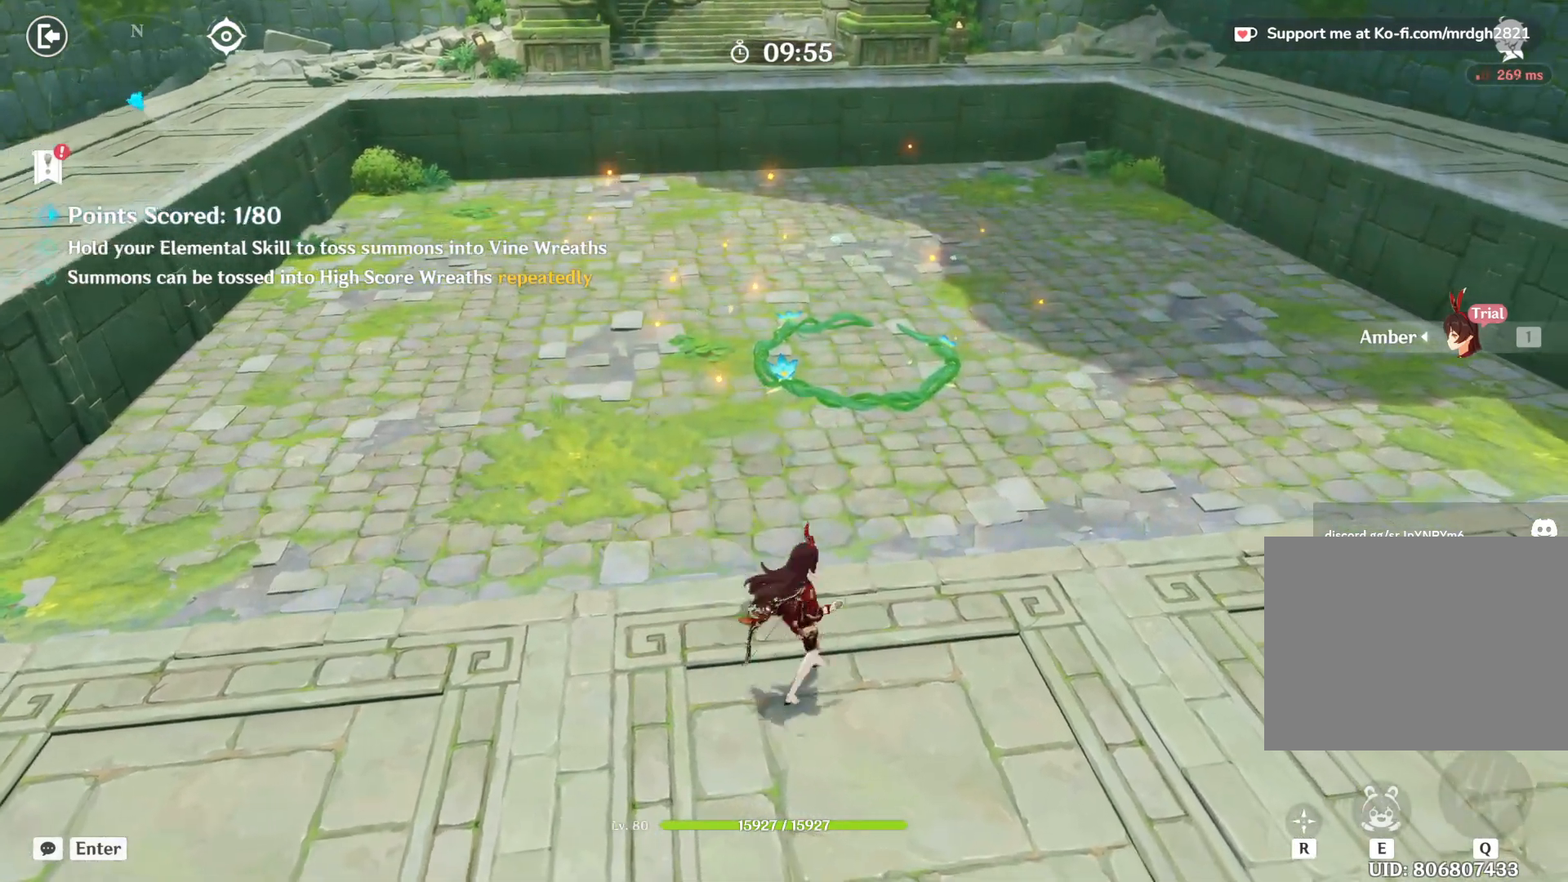
{"keys": ["e"], "mouse": [], "events": [[33, "w", "up"], [183, "e", "down"]]}
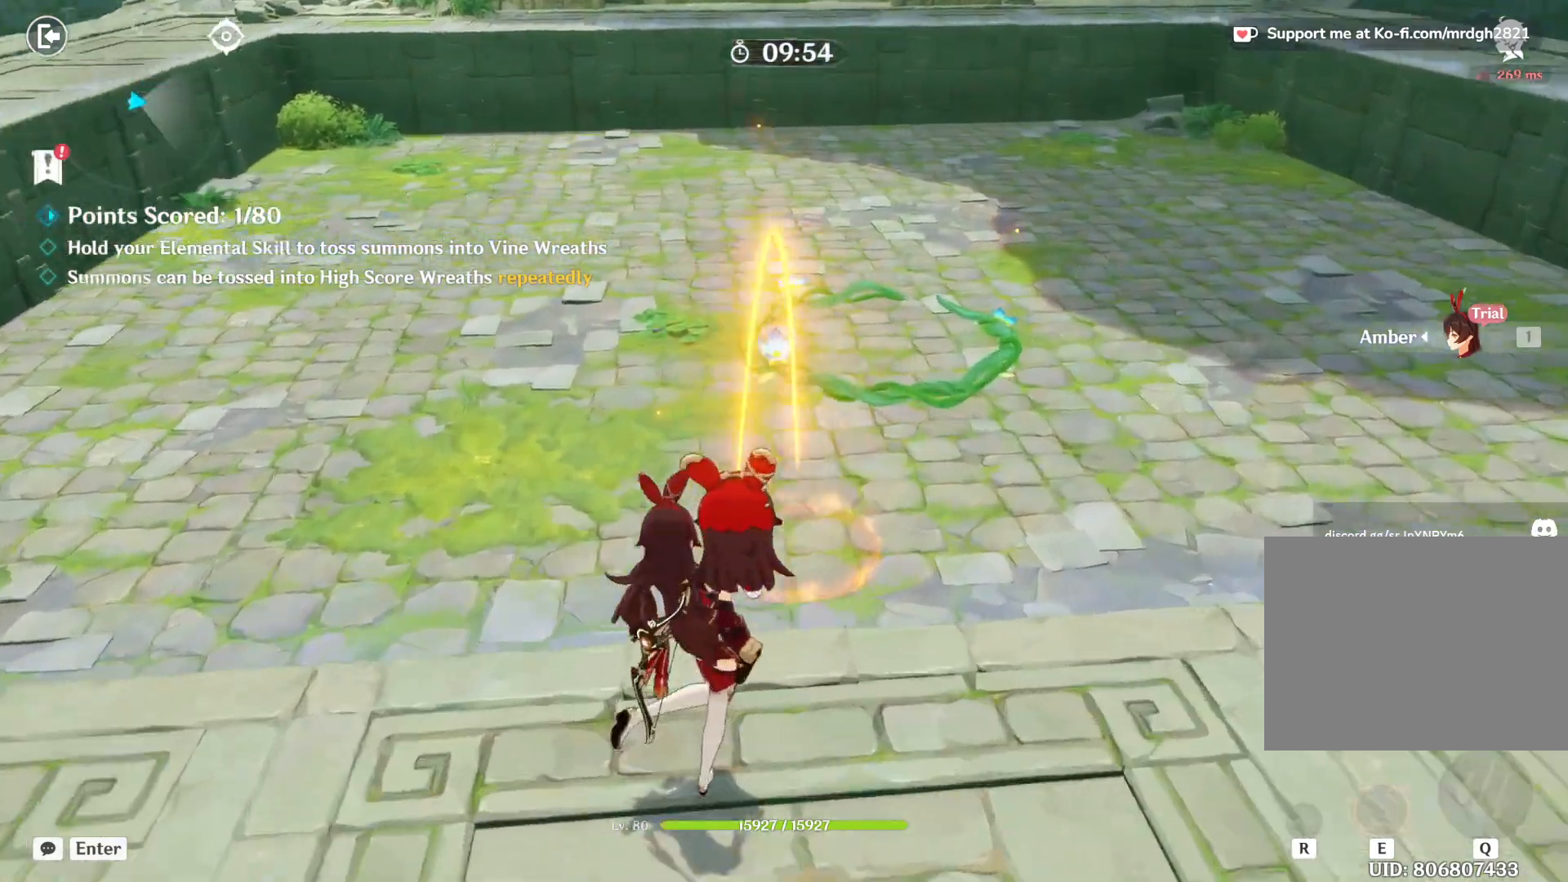
{"keys": ["e"], "mouse": [], "events": []}
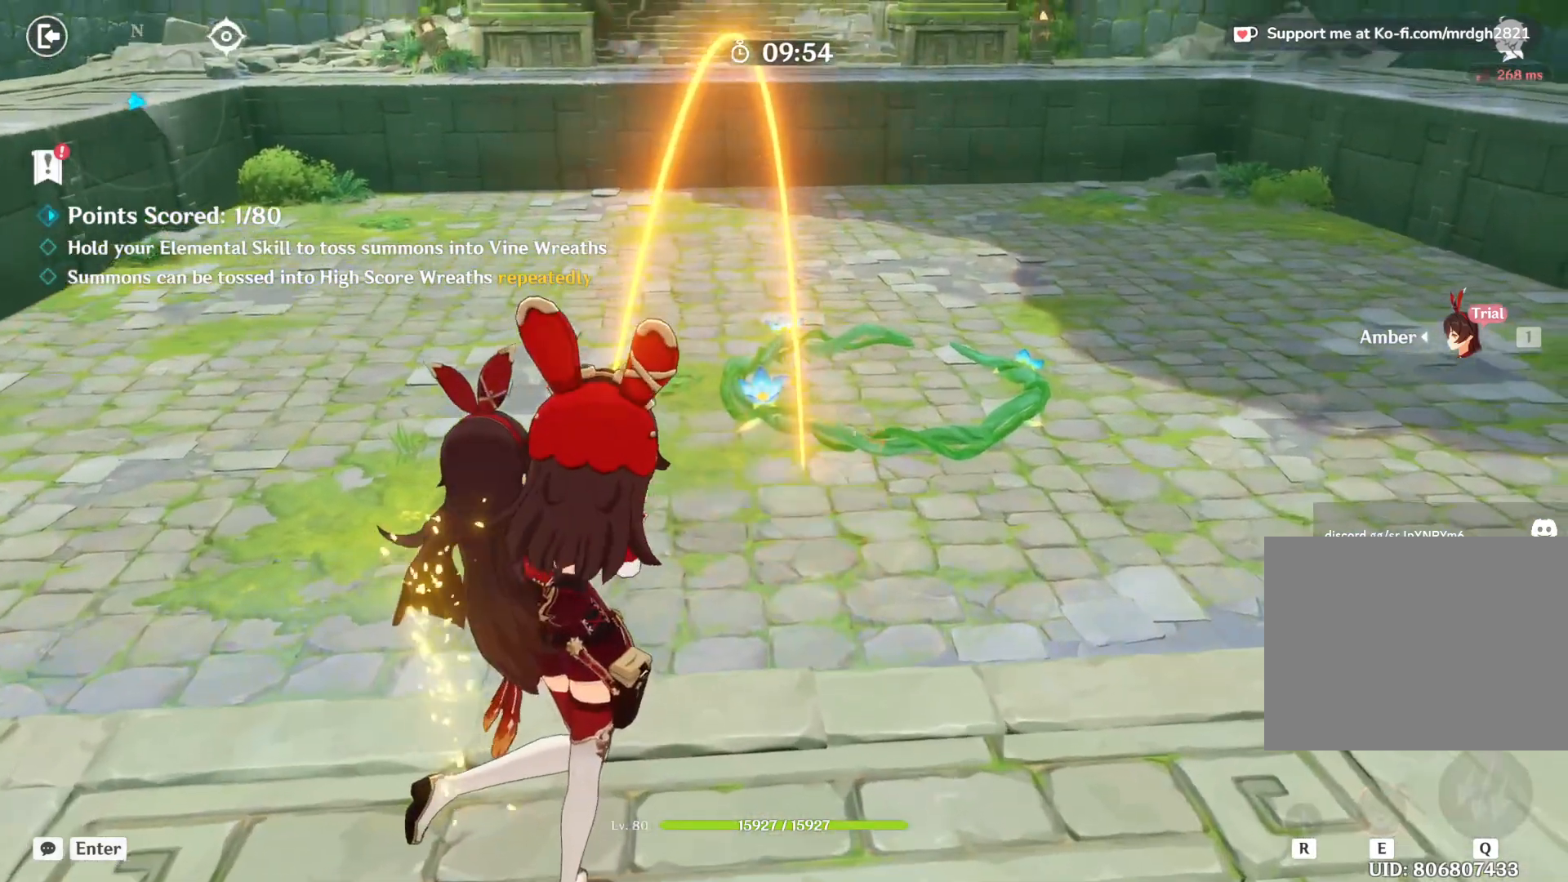
{"keys": [], "mouse": [], "events": [[267, "e", "up"]]}
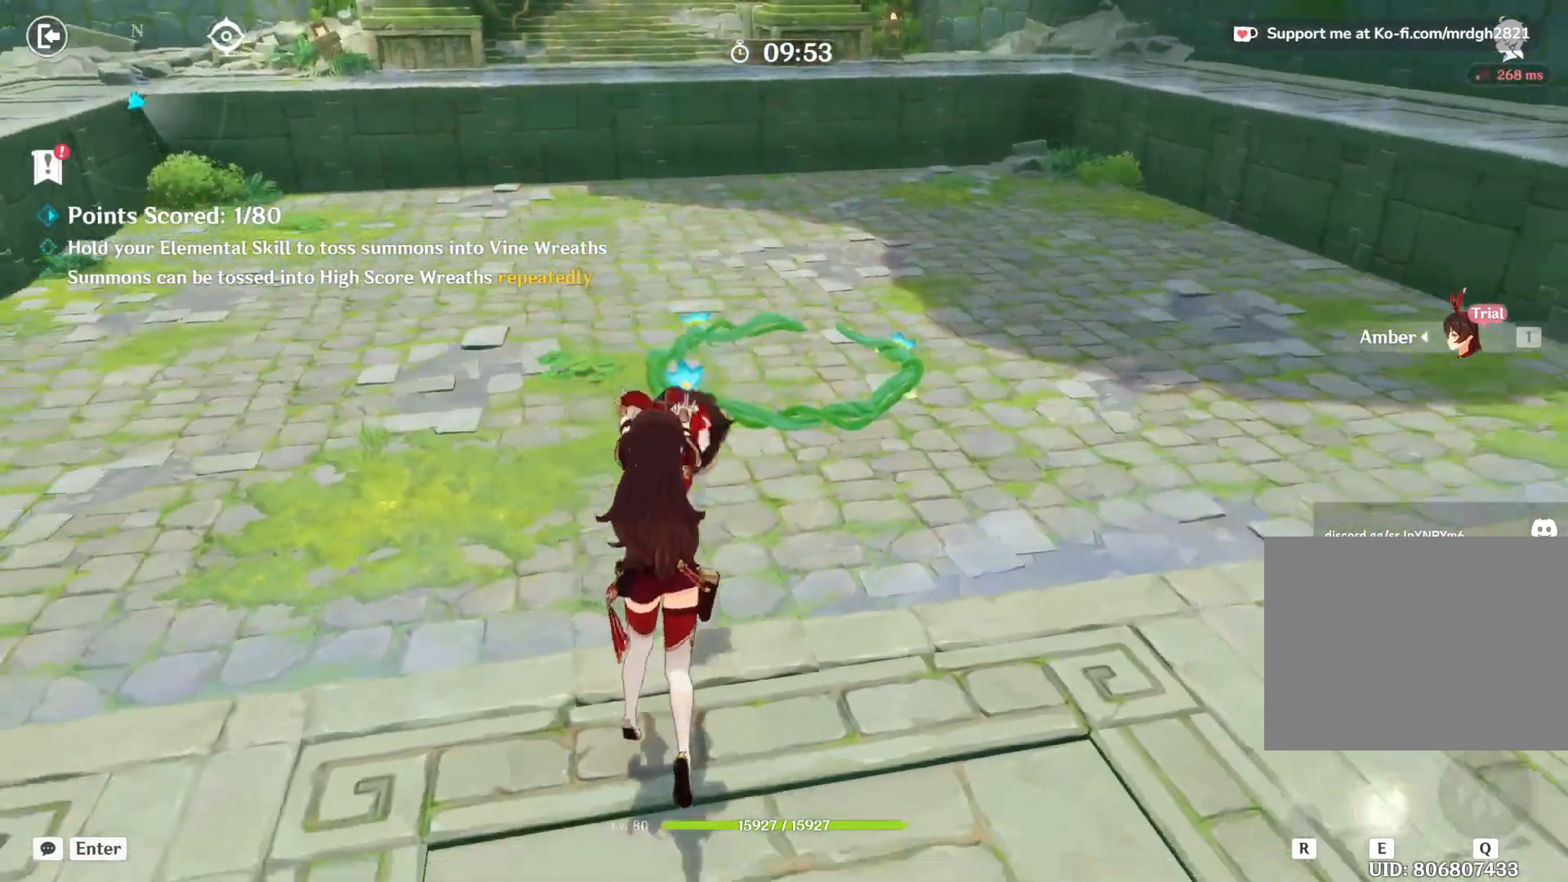
{"keys": [], "mouse": [], "events": []}
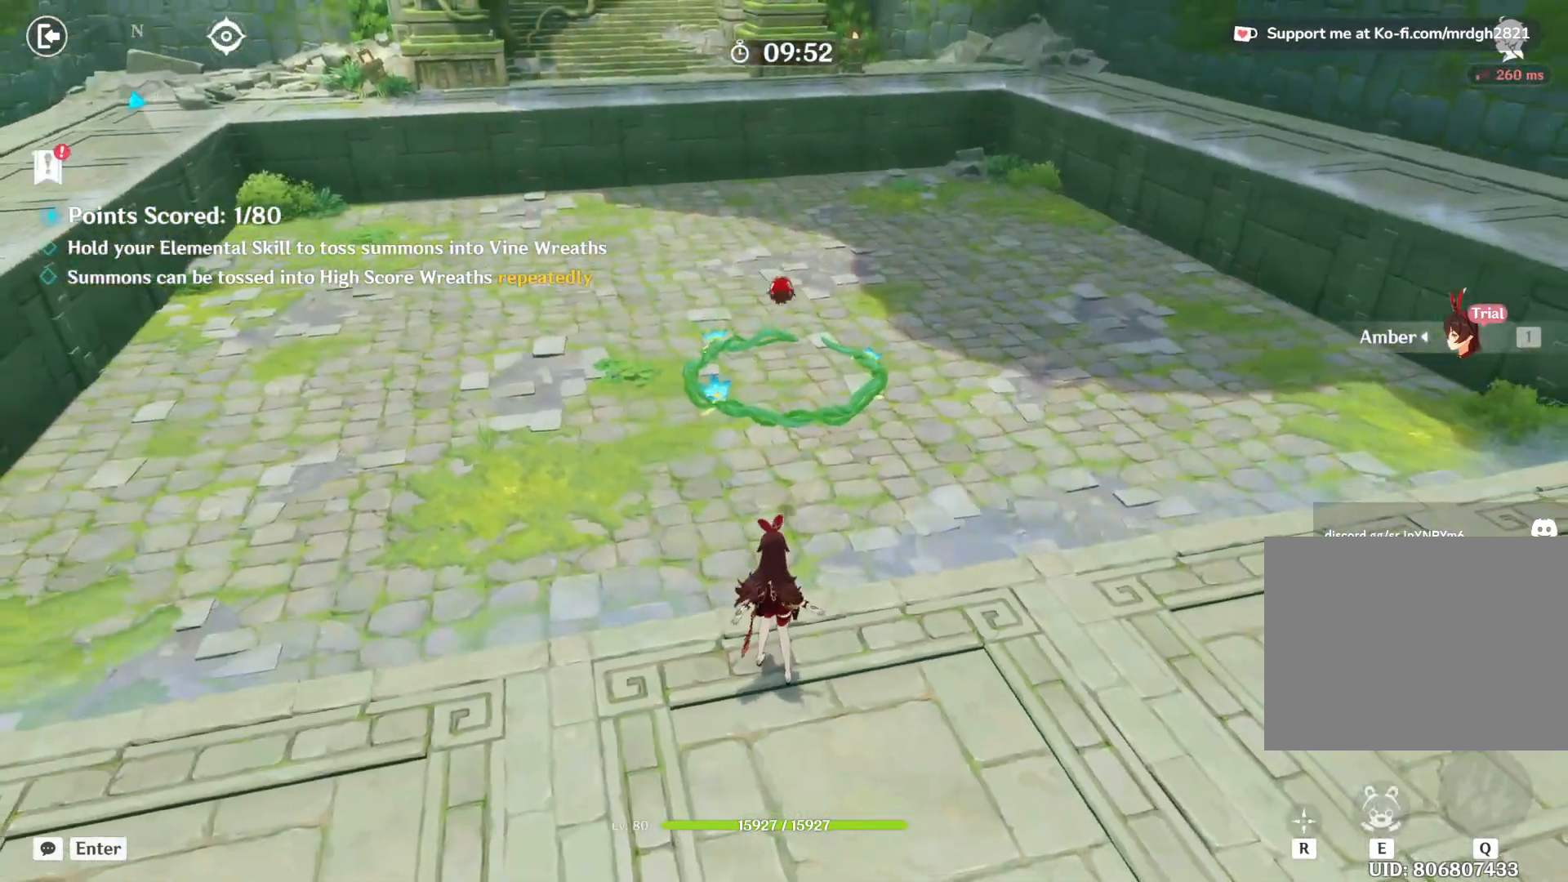
{"keys": [], "mouse": [], "events": []}
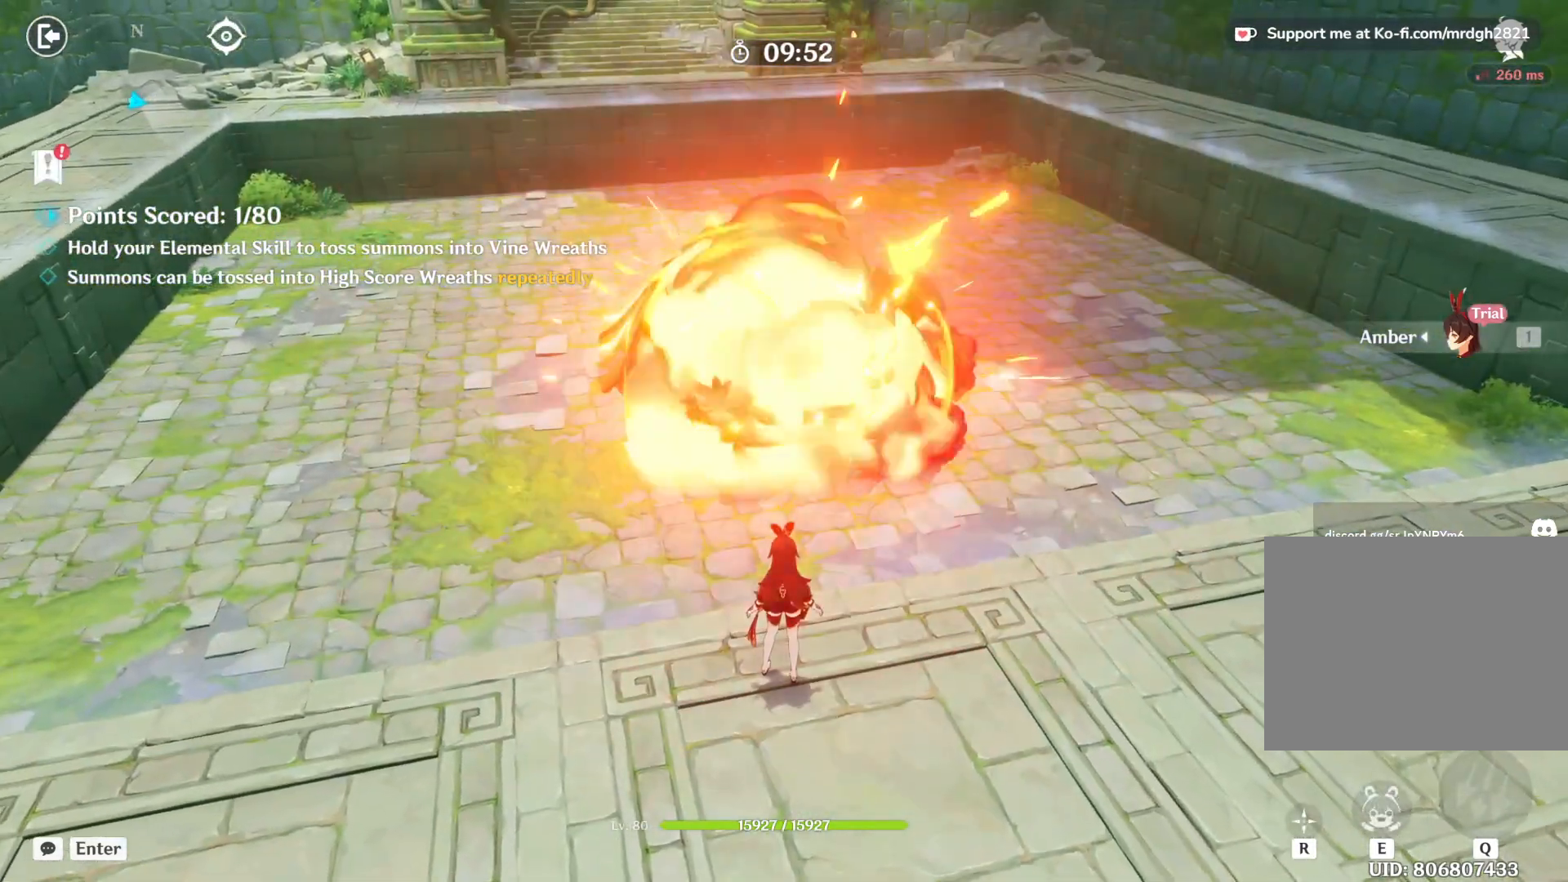
{"keys": [], "mouse": [], "events": []}
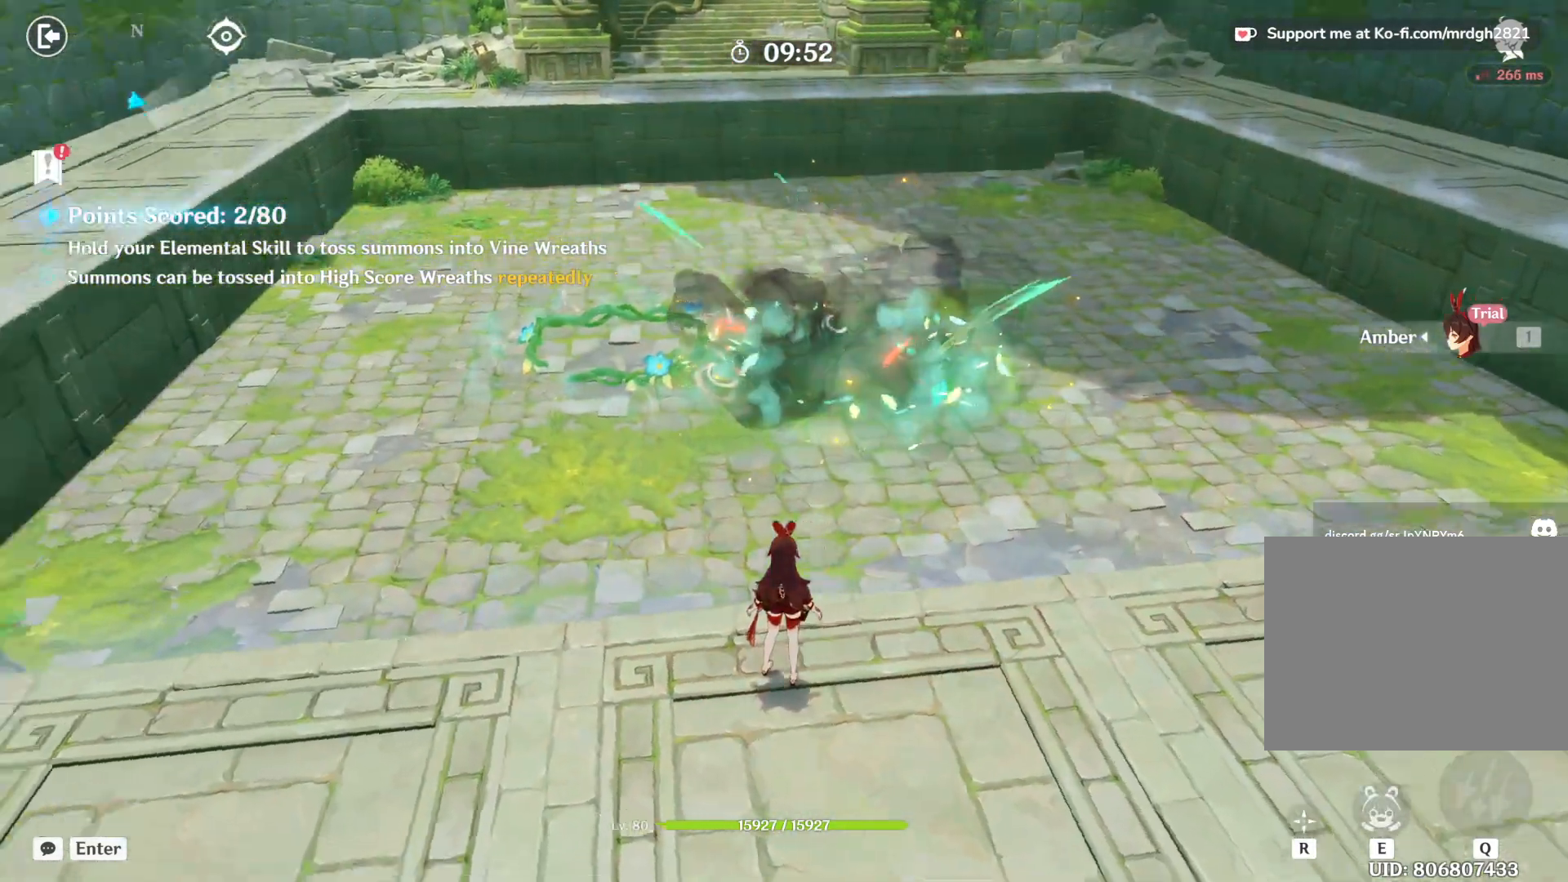
{"keys": ["e"], "mouse": [], "events": [[117, "e", "down"]]}
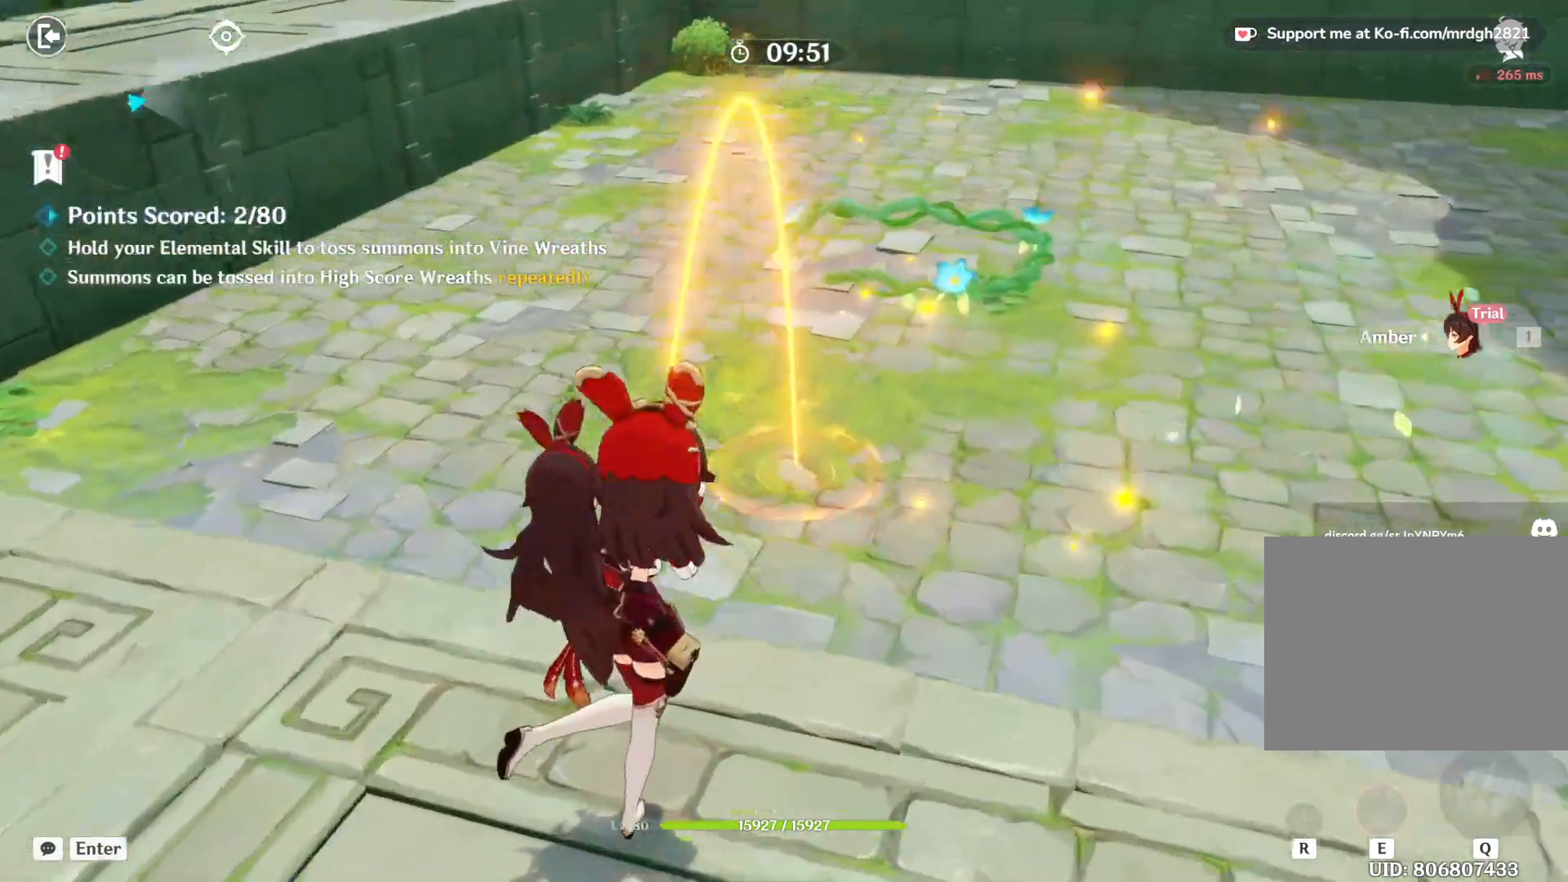
{"keys": ["e"], "mouse": [], "events": []}
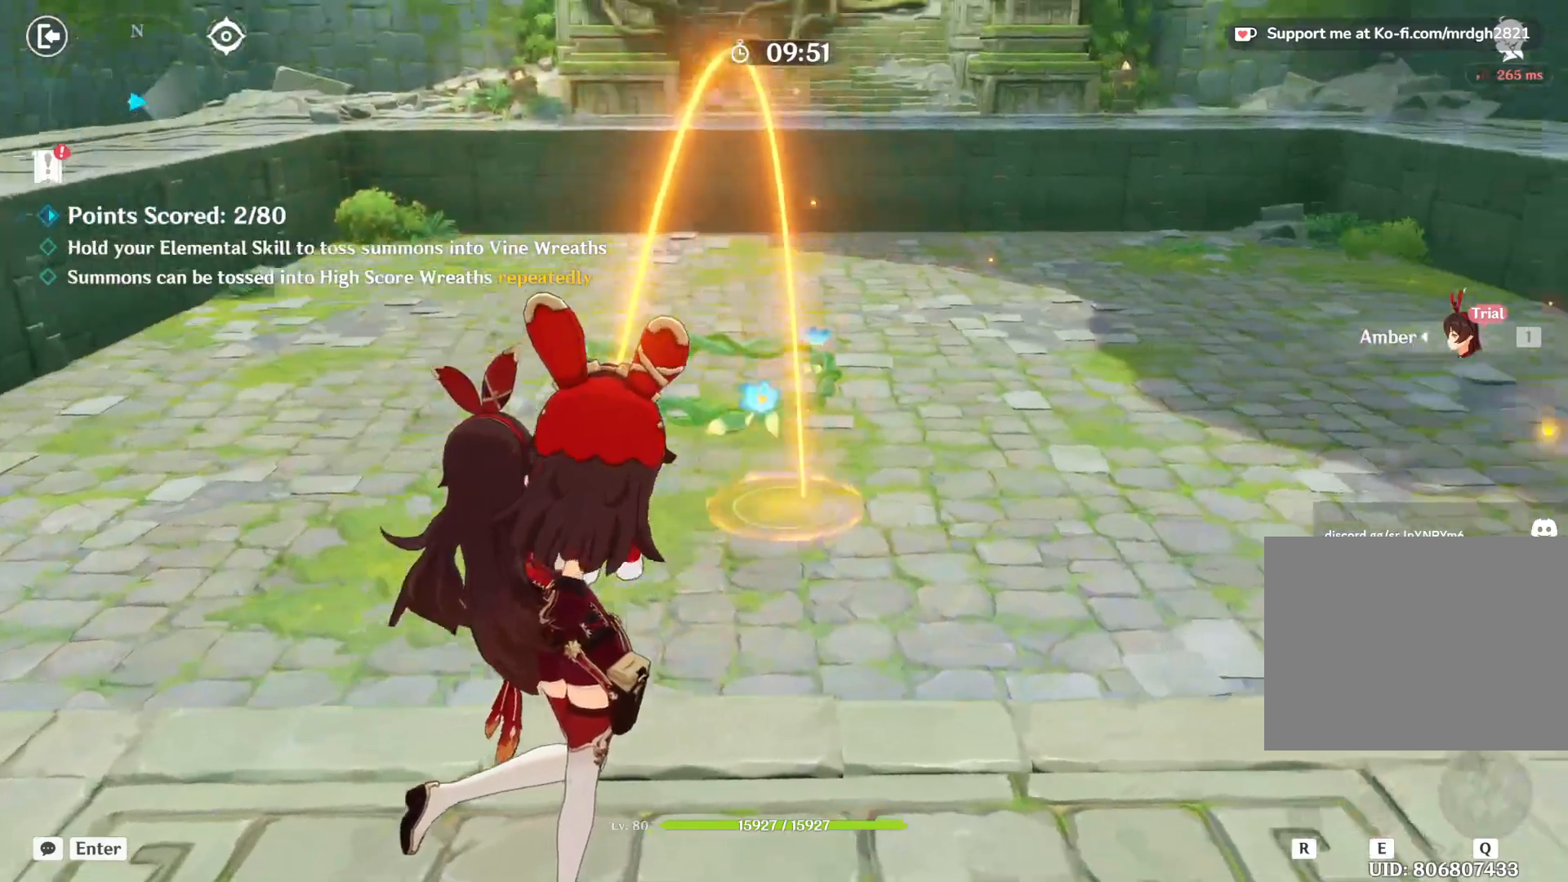
{"keys": ["e"], "mouse": [], "events": []}
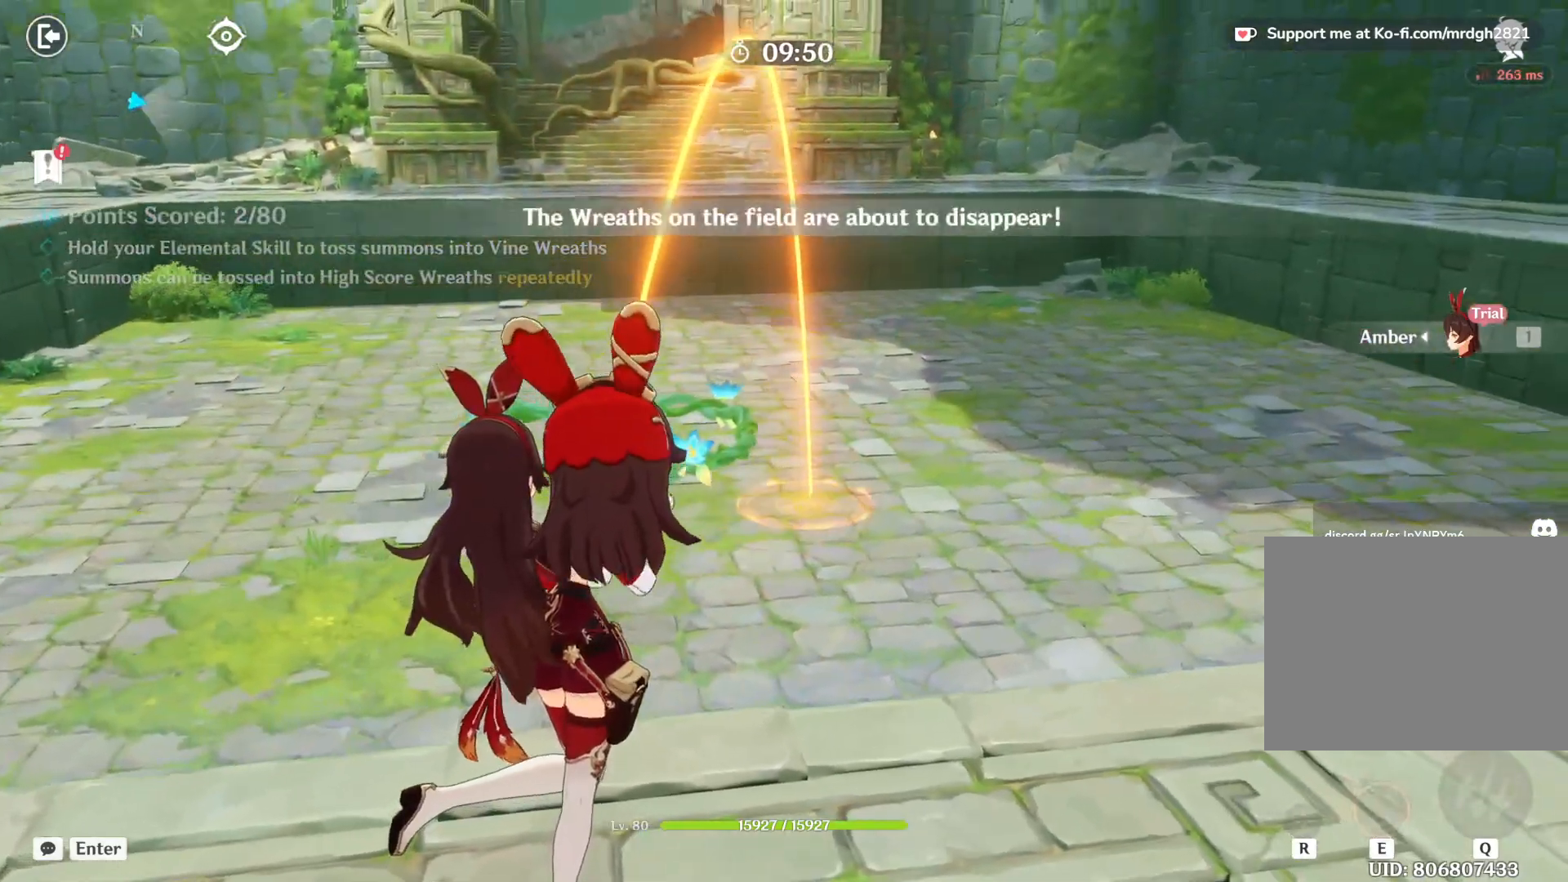
{"keys": [], "mouse": [], "events": [[300, "e", "up"]]}
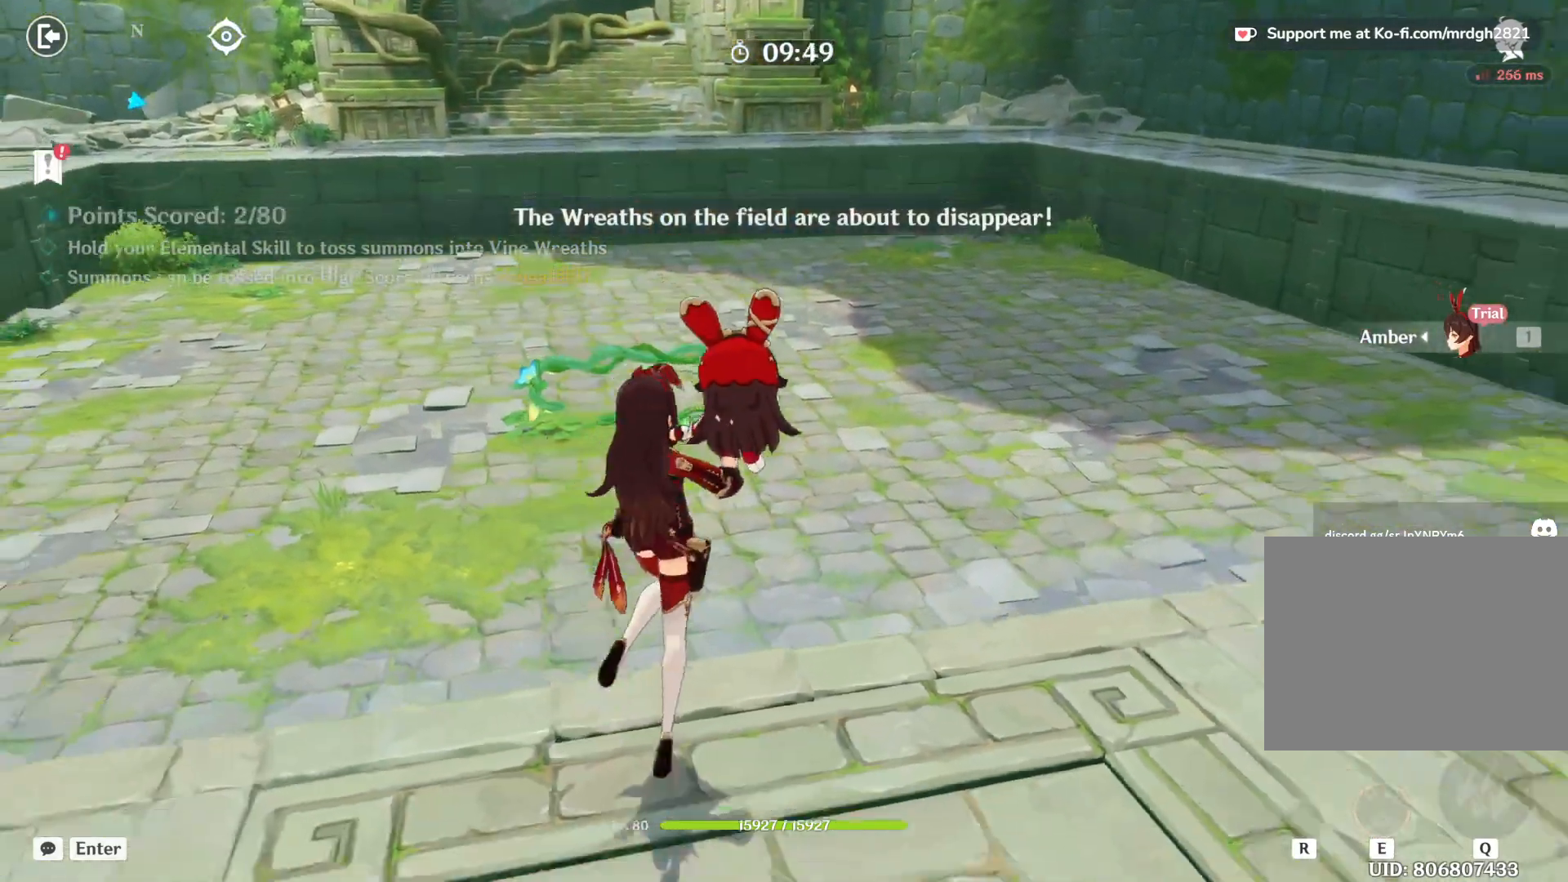
{"keys": [], "mouse": [], "events": []}
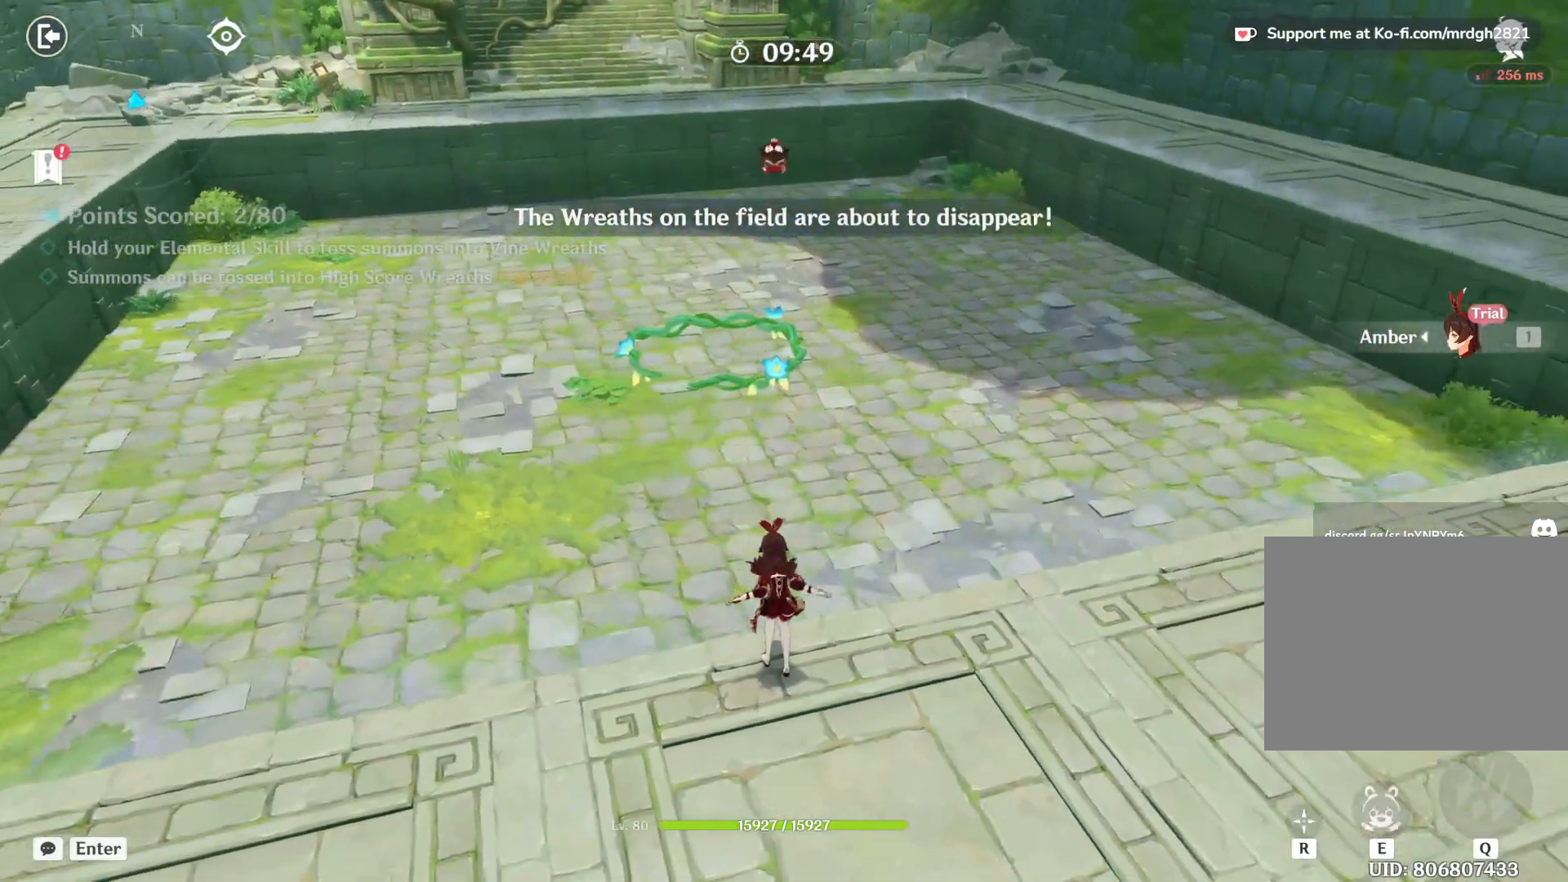
{"keys": [], "mouse": [], "events": []}
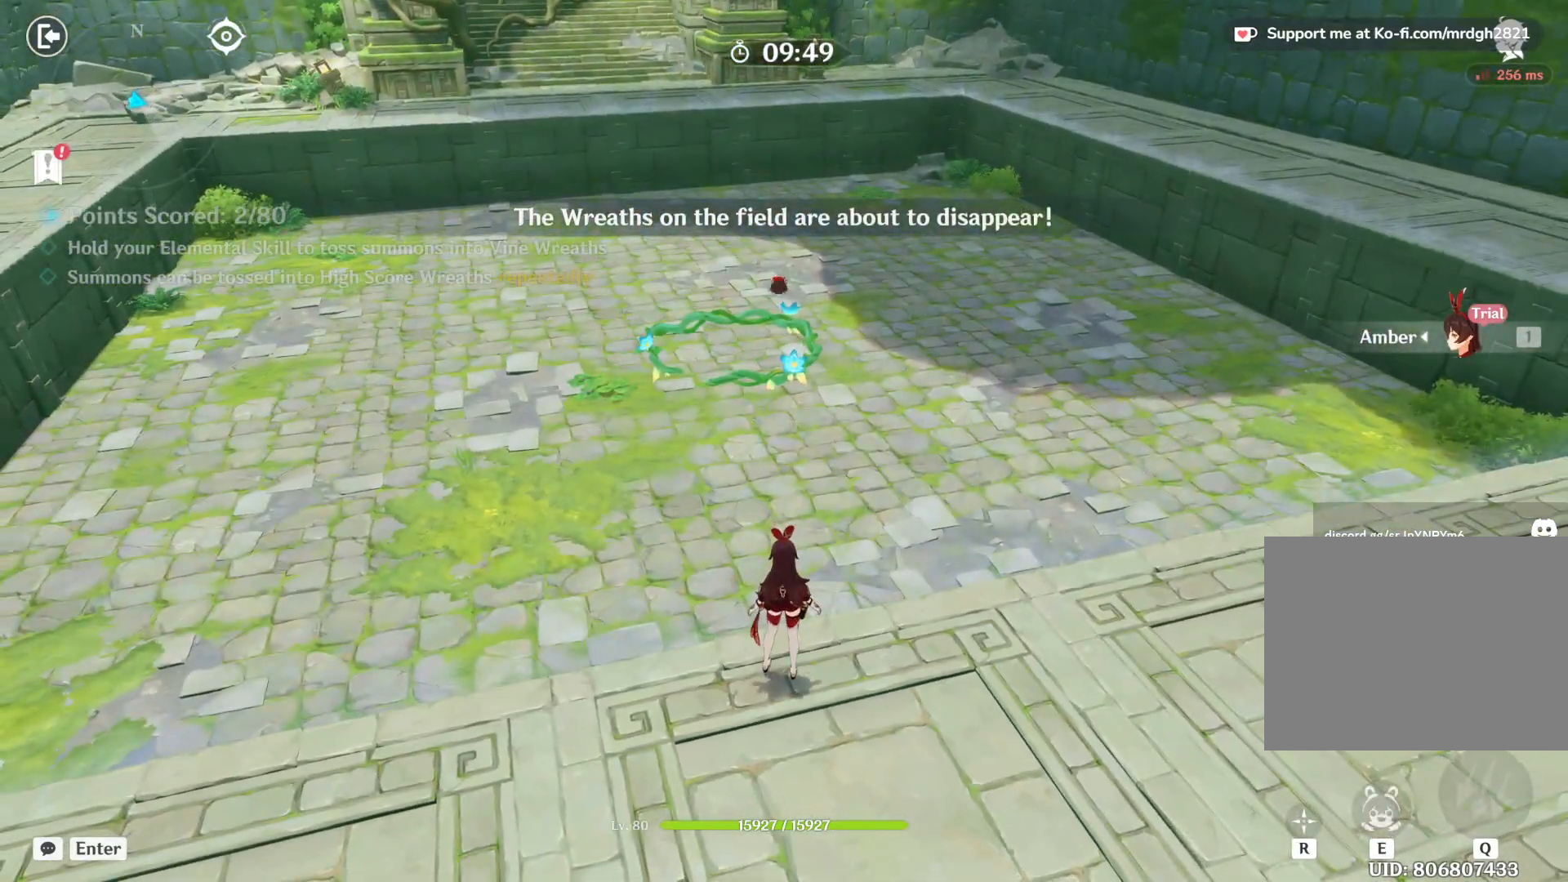
{"keys": [], "mouse": [], "events": []}
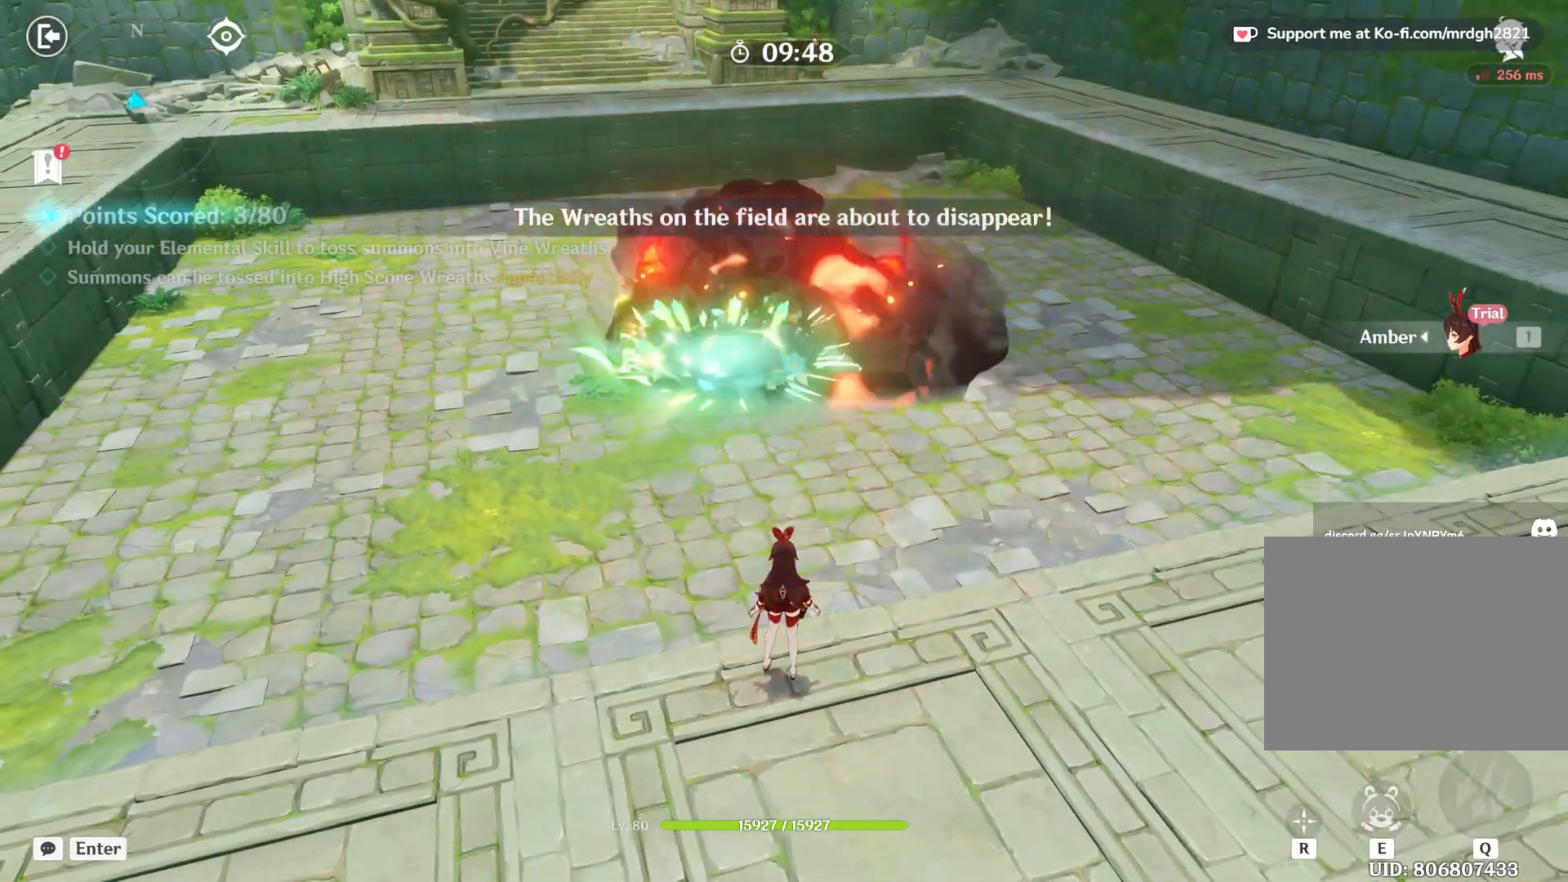
{"keys": [], "mouse": [], "events": []}
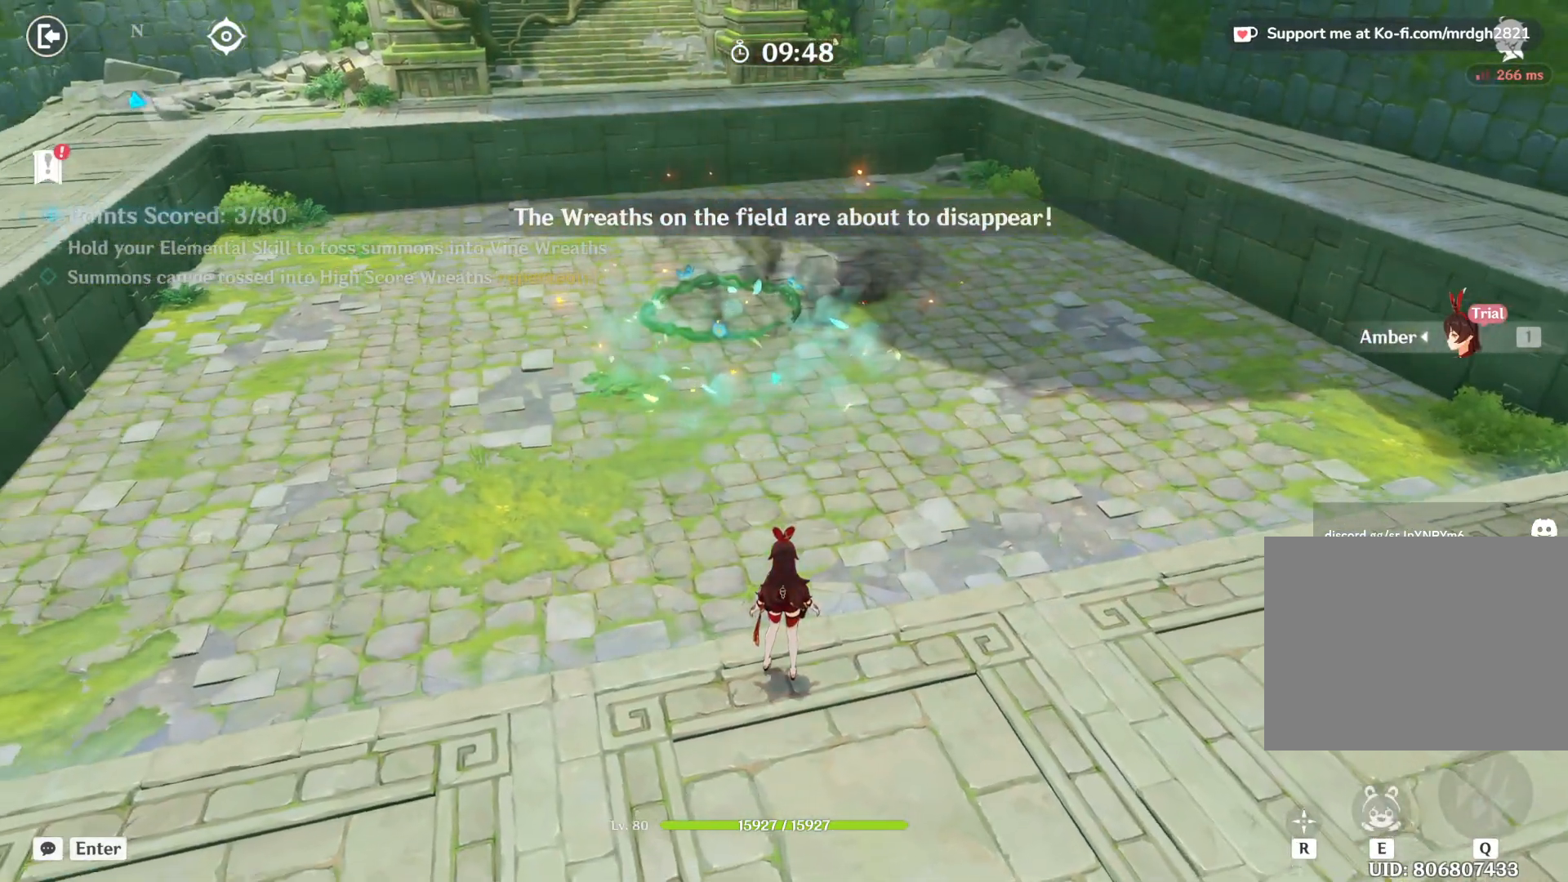
{"keys": ["e"], "mouse": [], "events": [[233, "e", "down"]]}
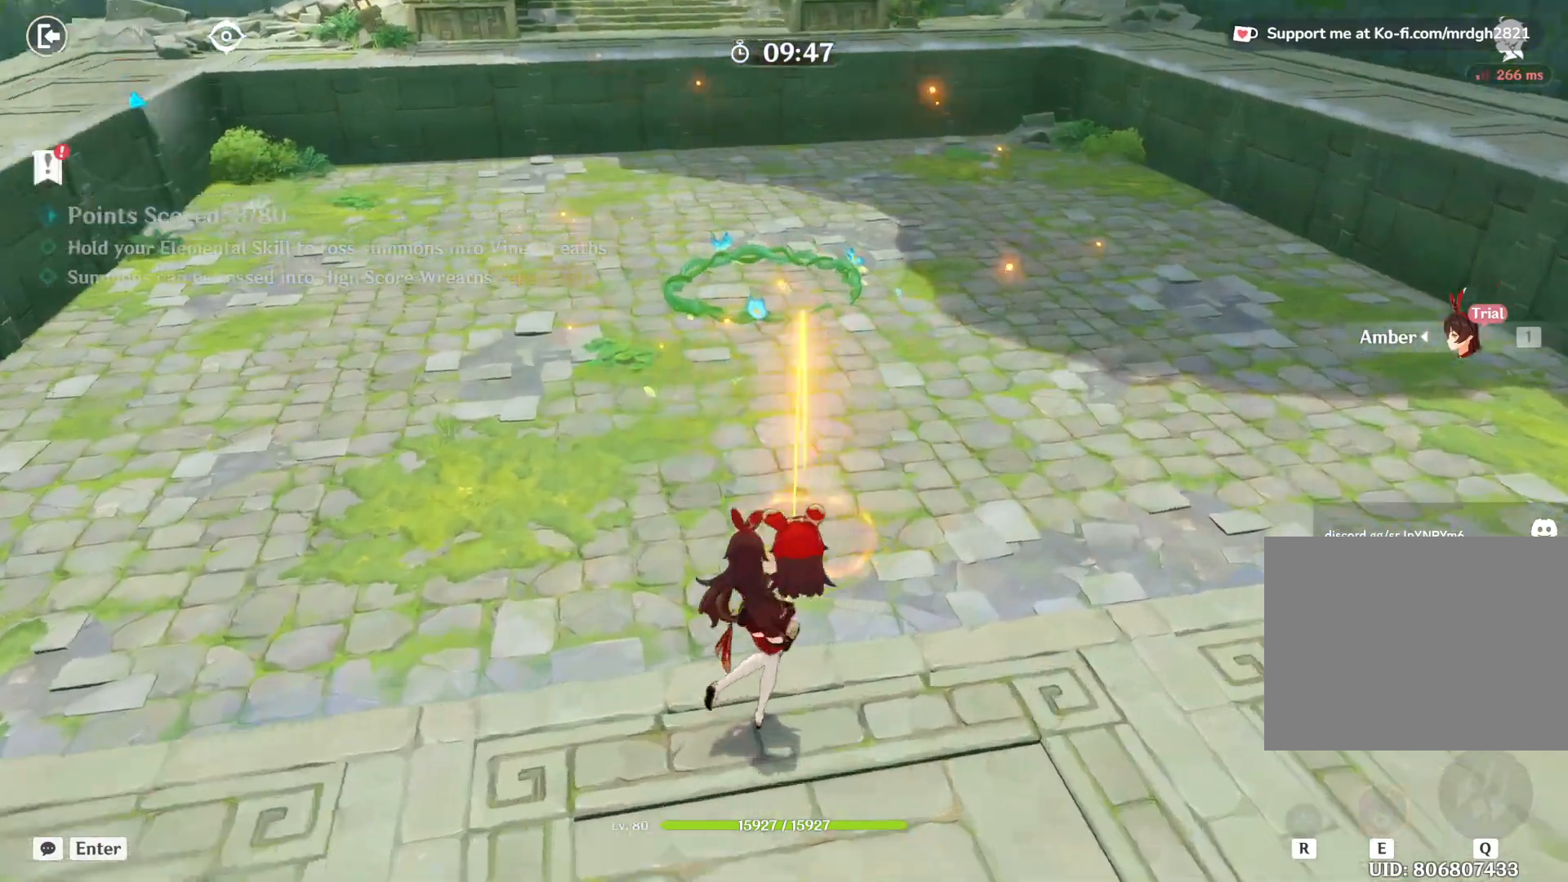
{"keys": ["e"], "mouse": [], "events": []}
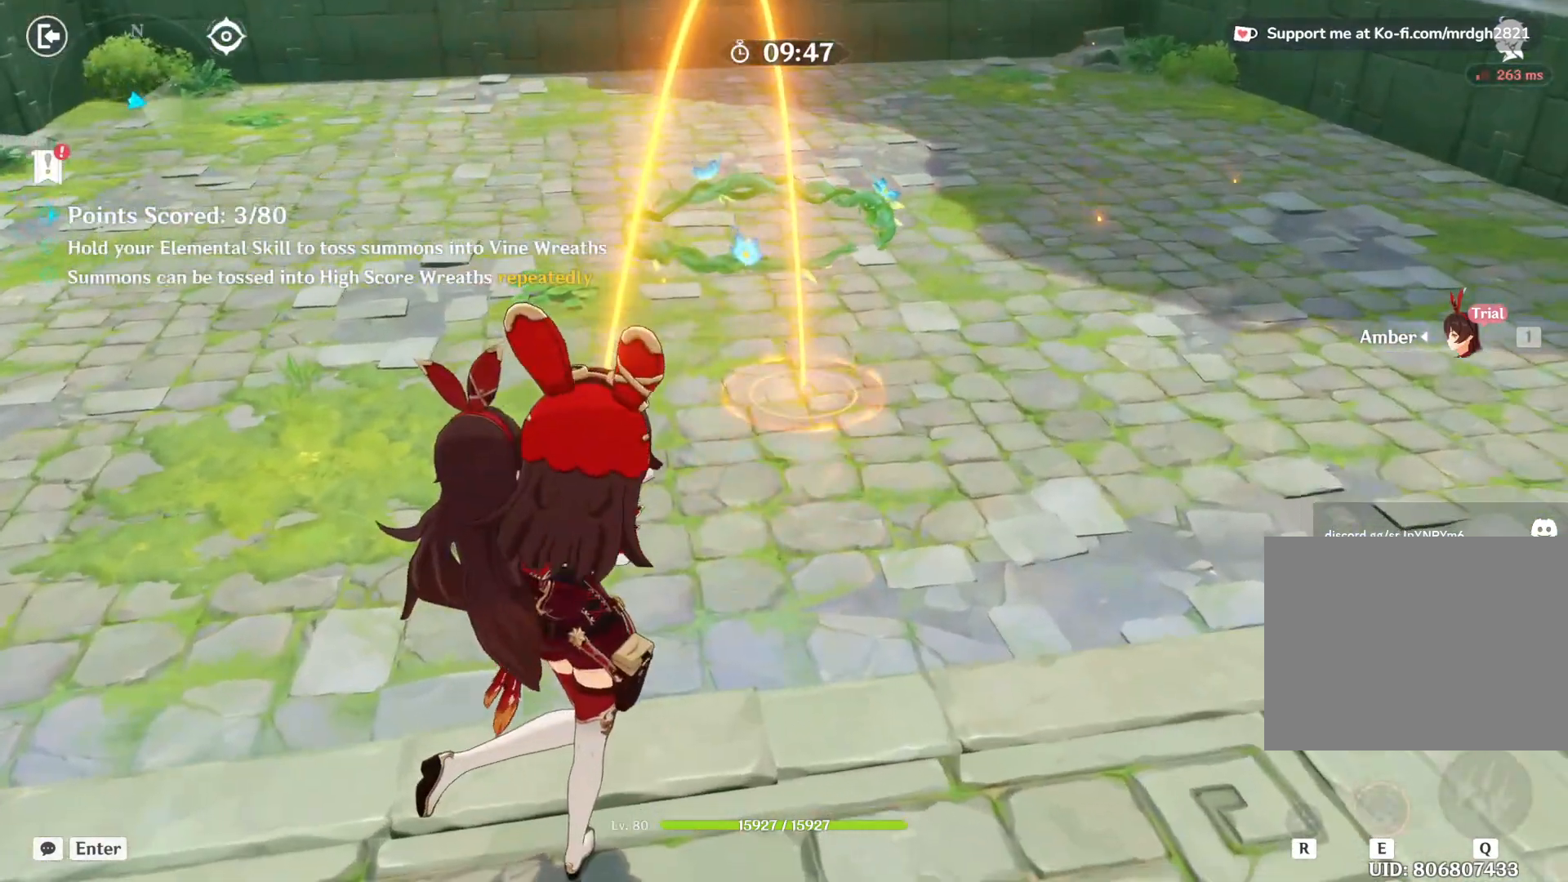
{"keys": [], "mouse": [], "events": [[217, "e", "up"]]}
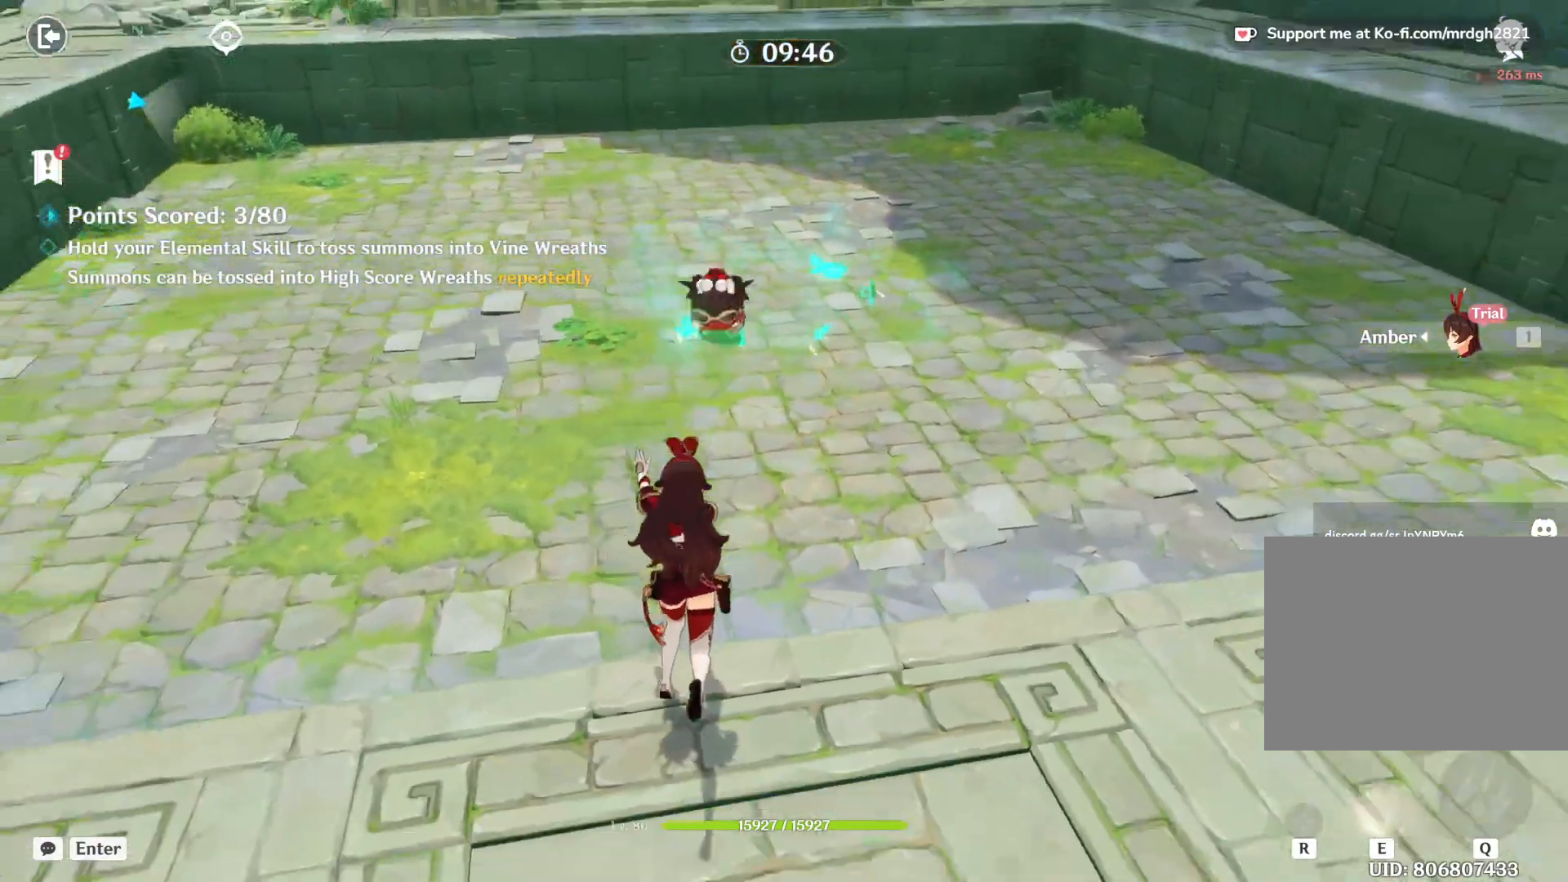
{"keys": [], "mouse": [], "events": []}
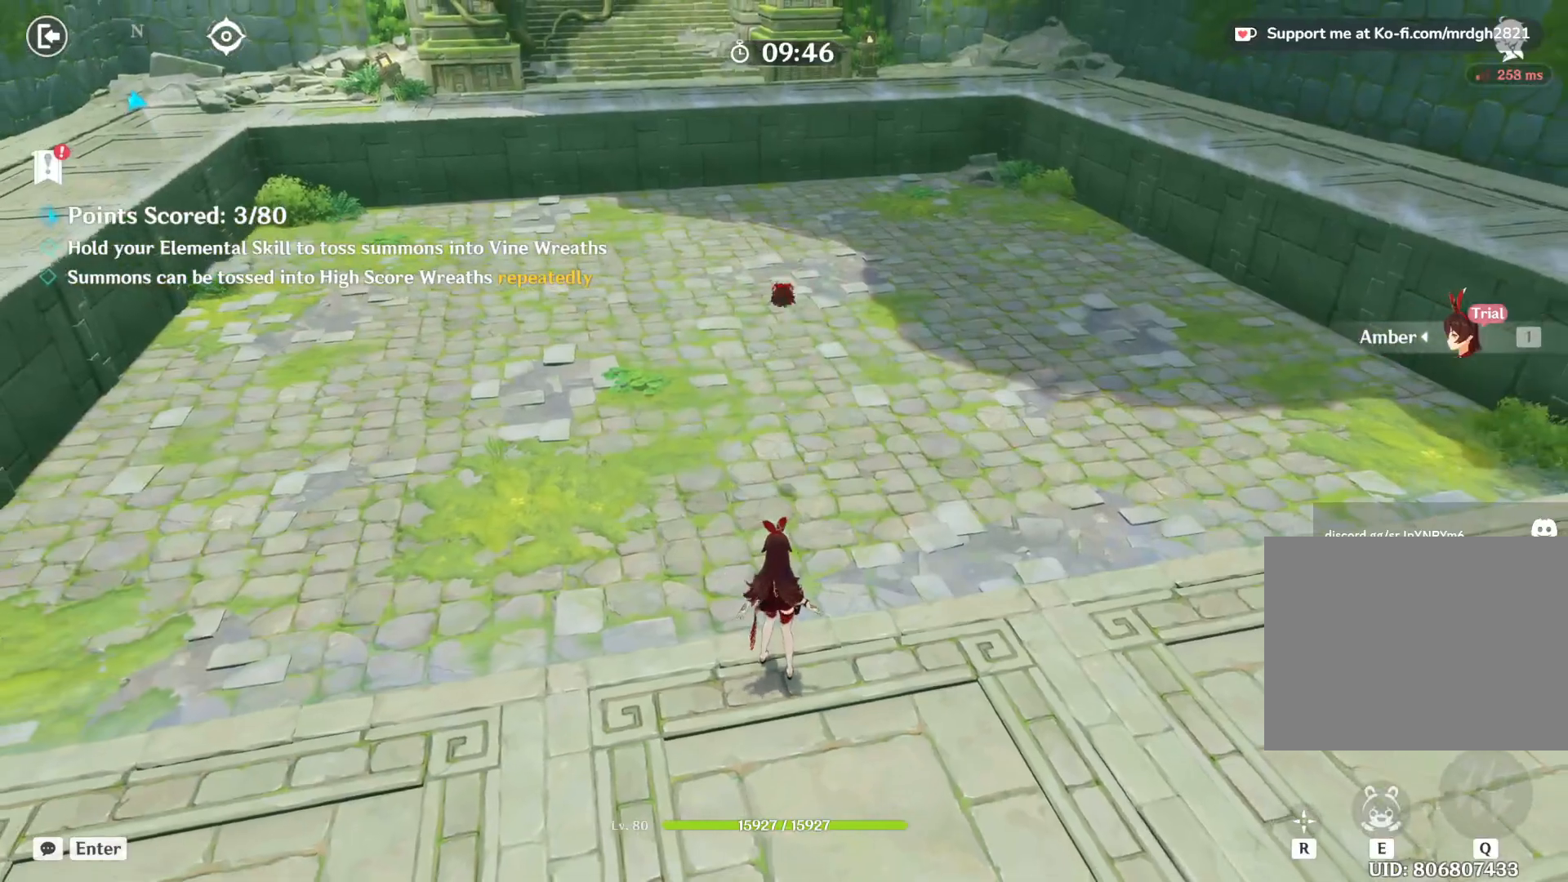
{"keys": [], "mouse": [], "events": []}
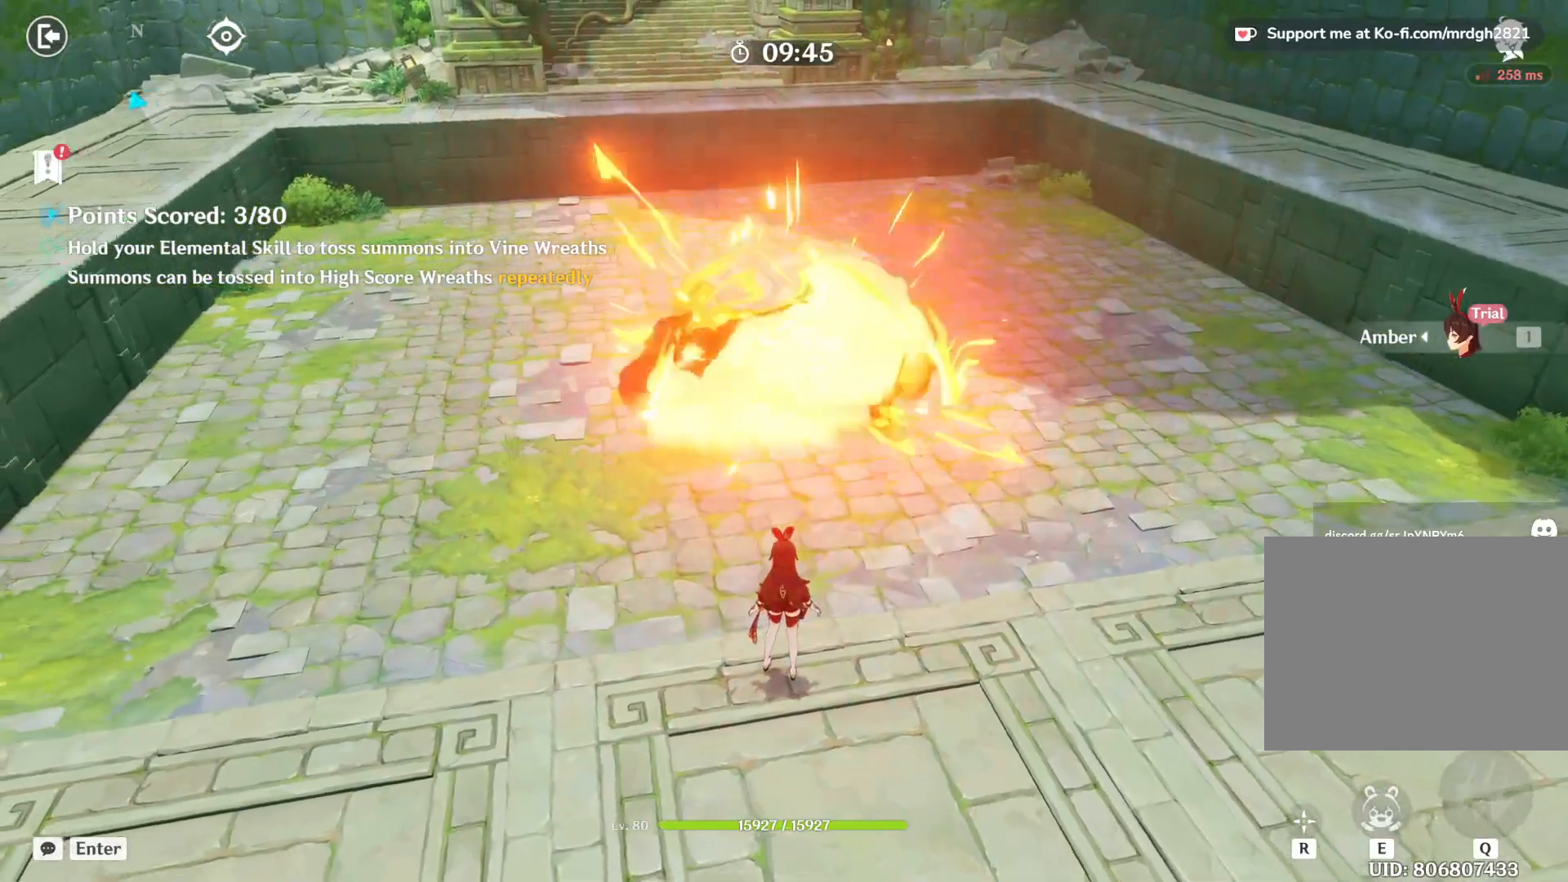
{"keys": [], "mouse": [], "events": []}
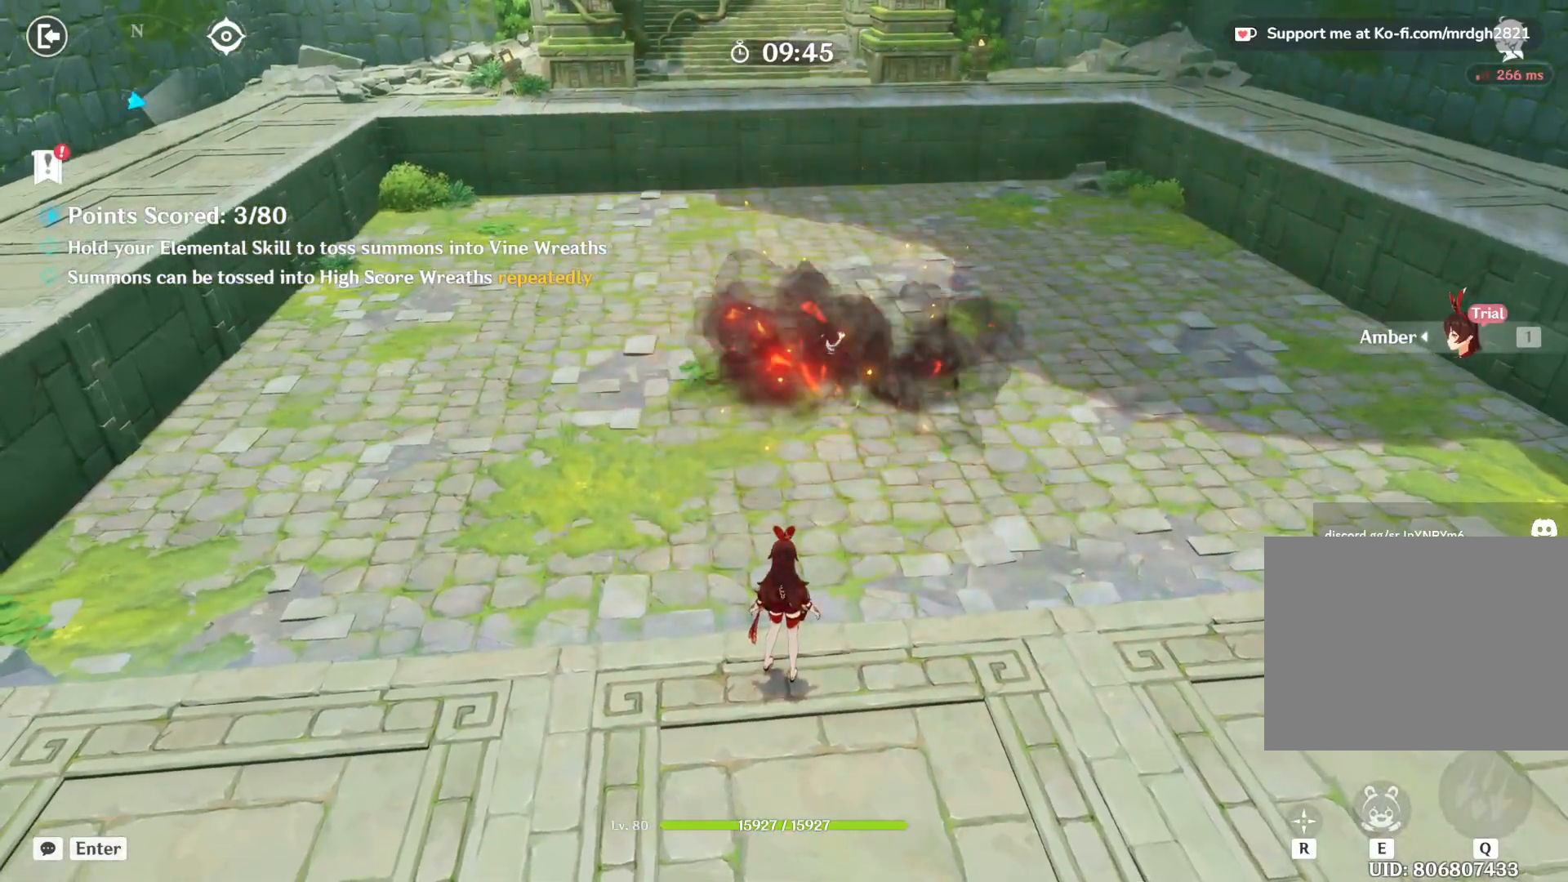
{"keys": [], "mouse": [], "events": []}
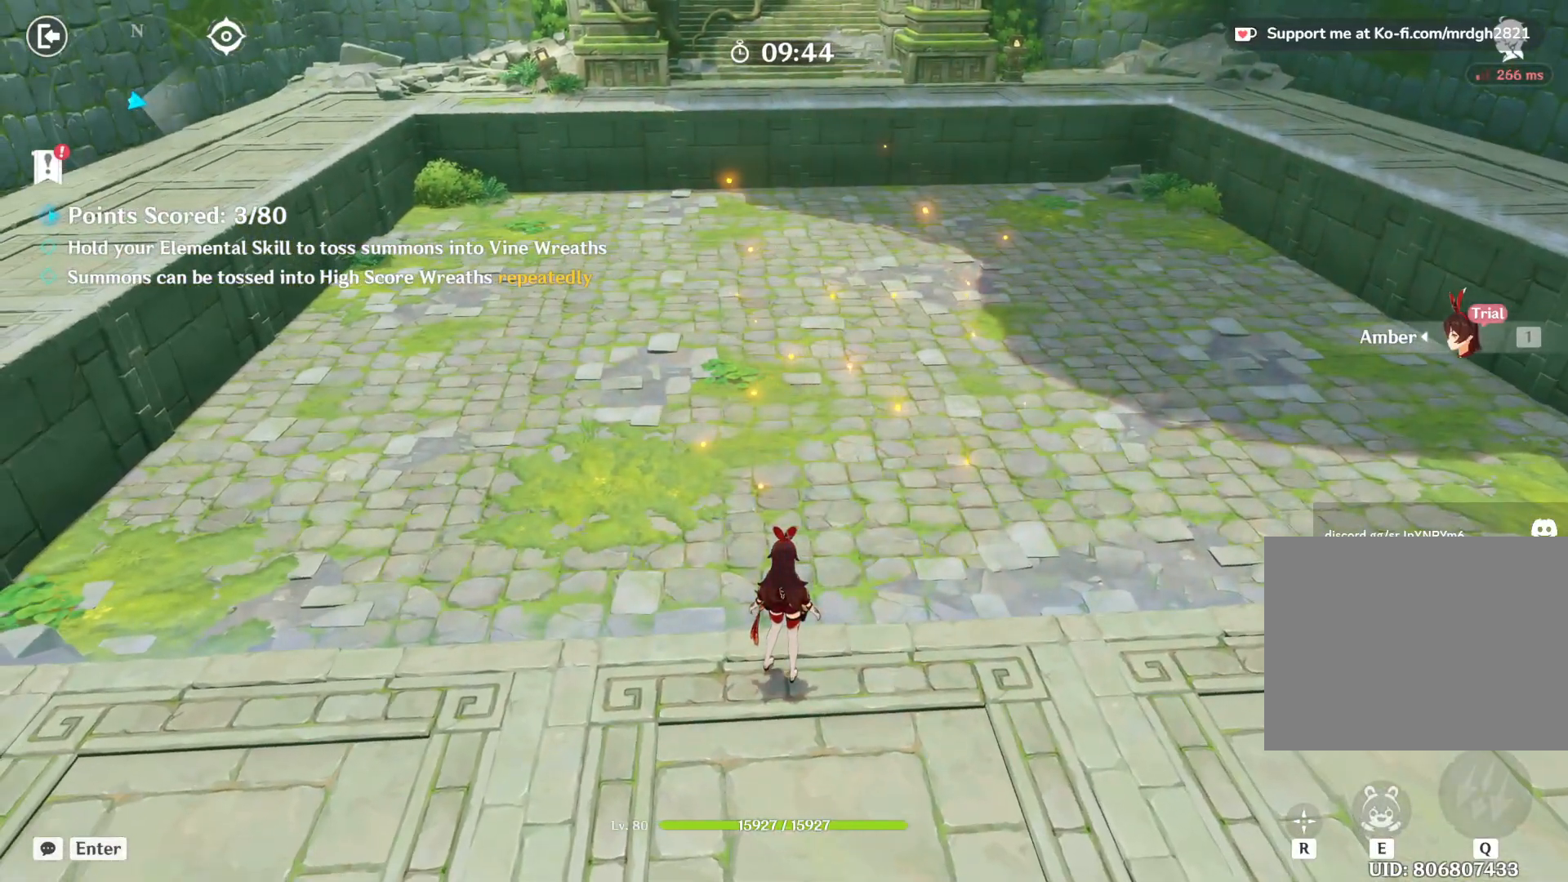
{"keys": [], "mouse": [], "events": []}
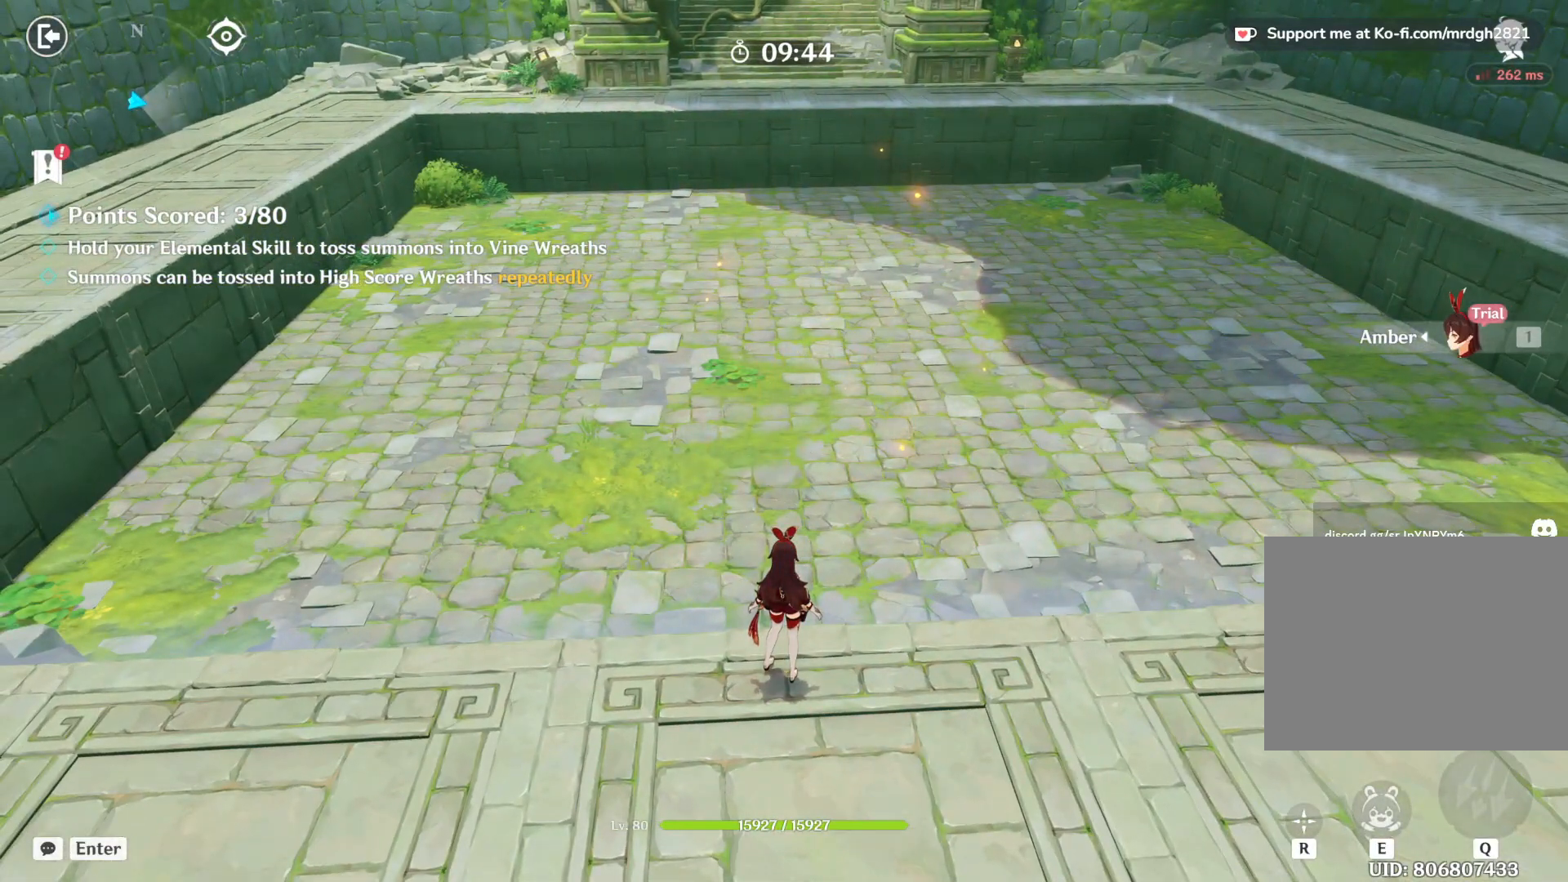
{"keys": [], "mouse": [], "events": []}